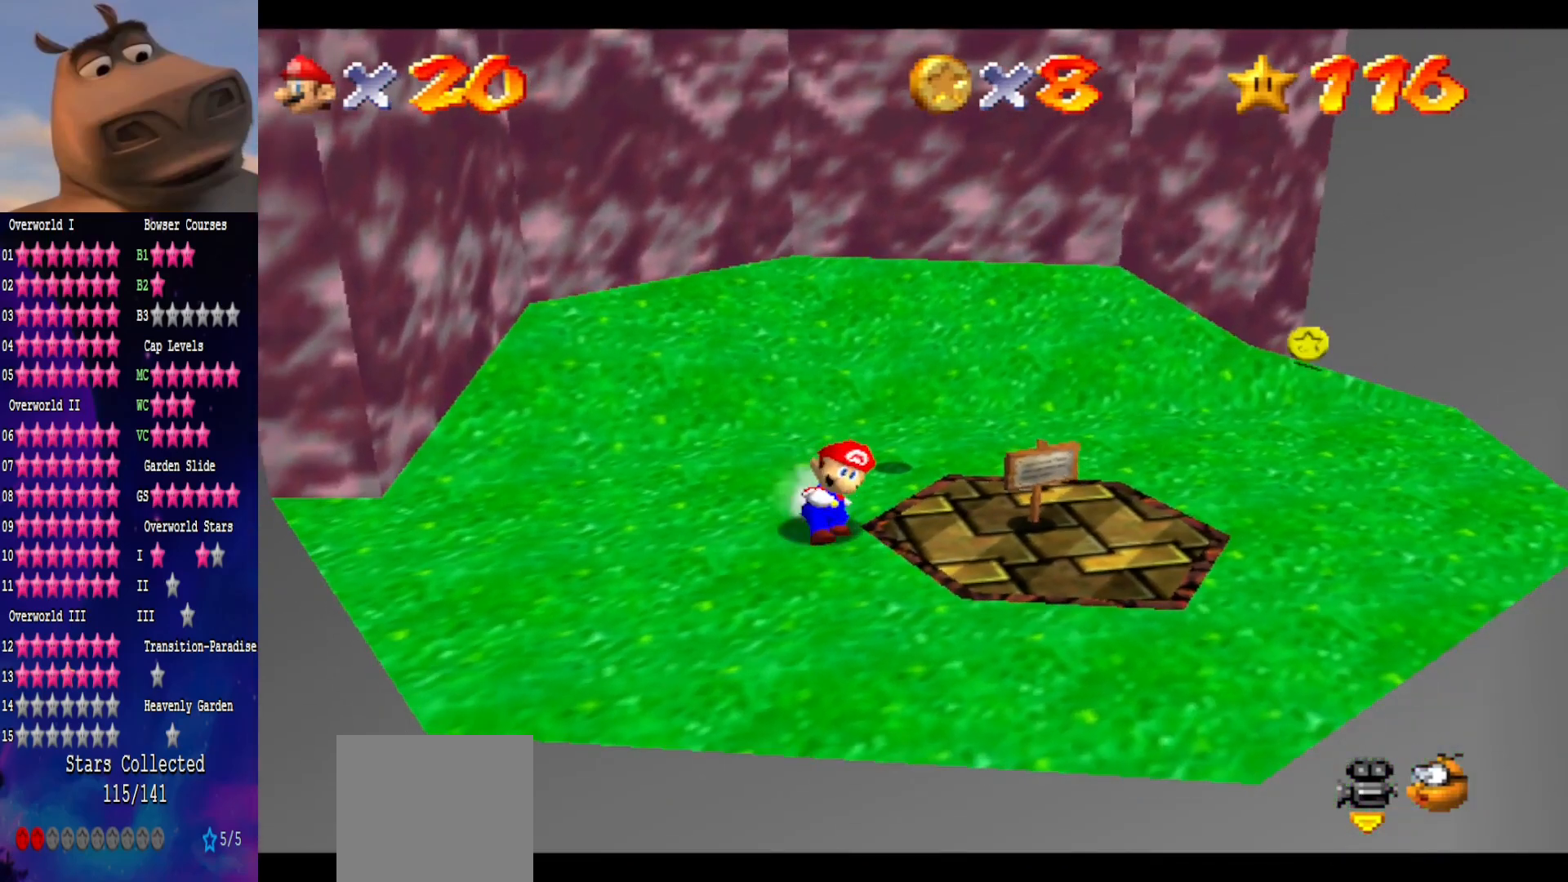
Gameplay with a controller (Xbox layout); each line is a JSON object with the inputs held at the frame after it. "events" lists button and stick changes between this image and that frame as [ms after this image, input, new state], when the widget could be followed in between. Not read: L1.
{"buttons": [], "left_stick": "left", "right_stick": "center", "events": [[100, "left_stick", "center"], [133, "A", "up"], [167, "left_stick", "down-left"], [283, "left_stick", "left"]]}
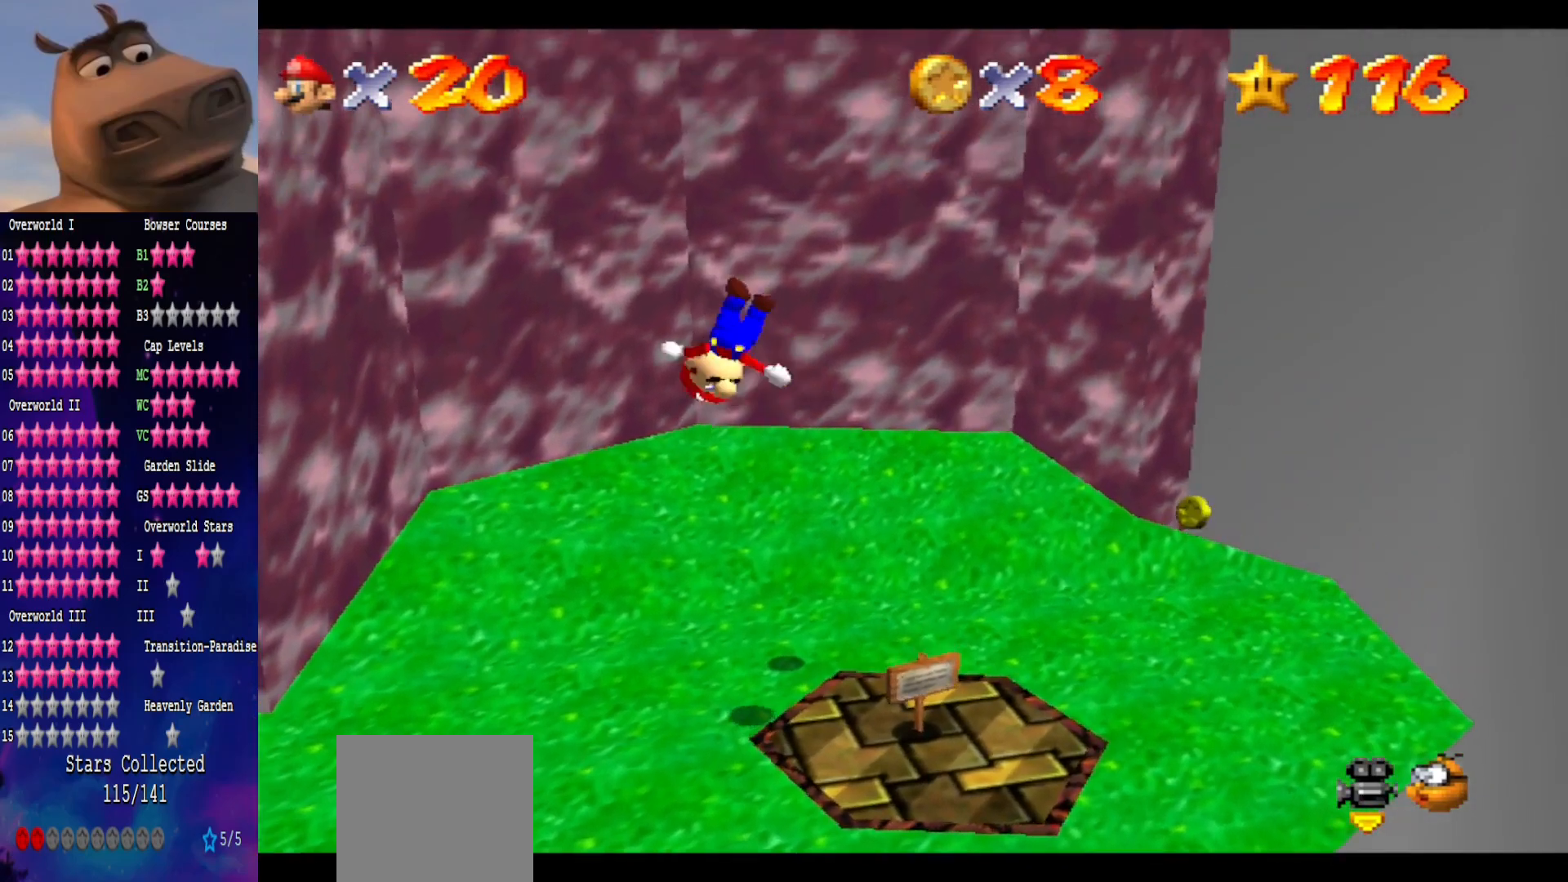
{"buttons": [], "left_stick": "center", "right_stick": "center", "events": [[433, "left_stick", "center"]]}
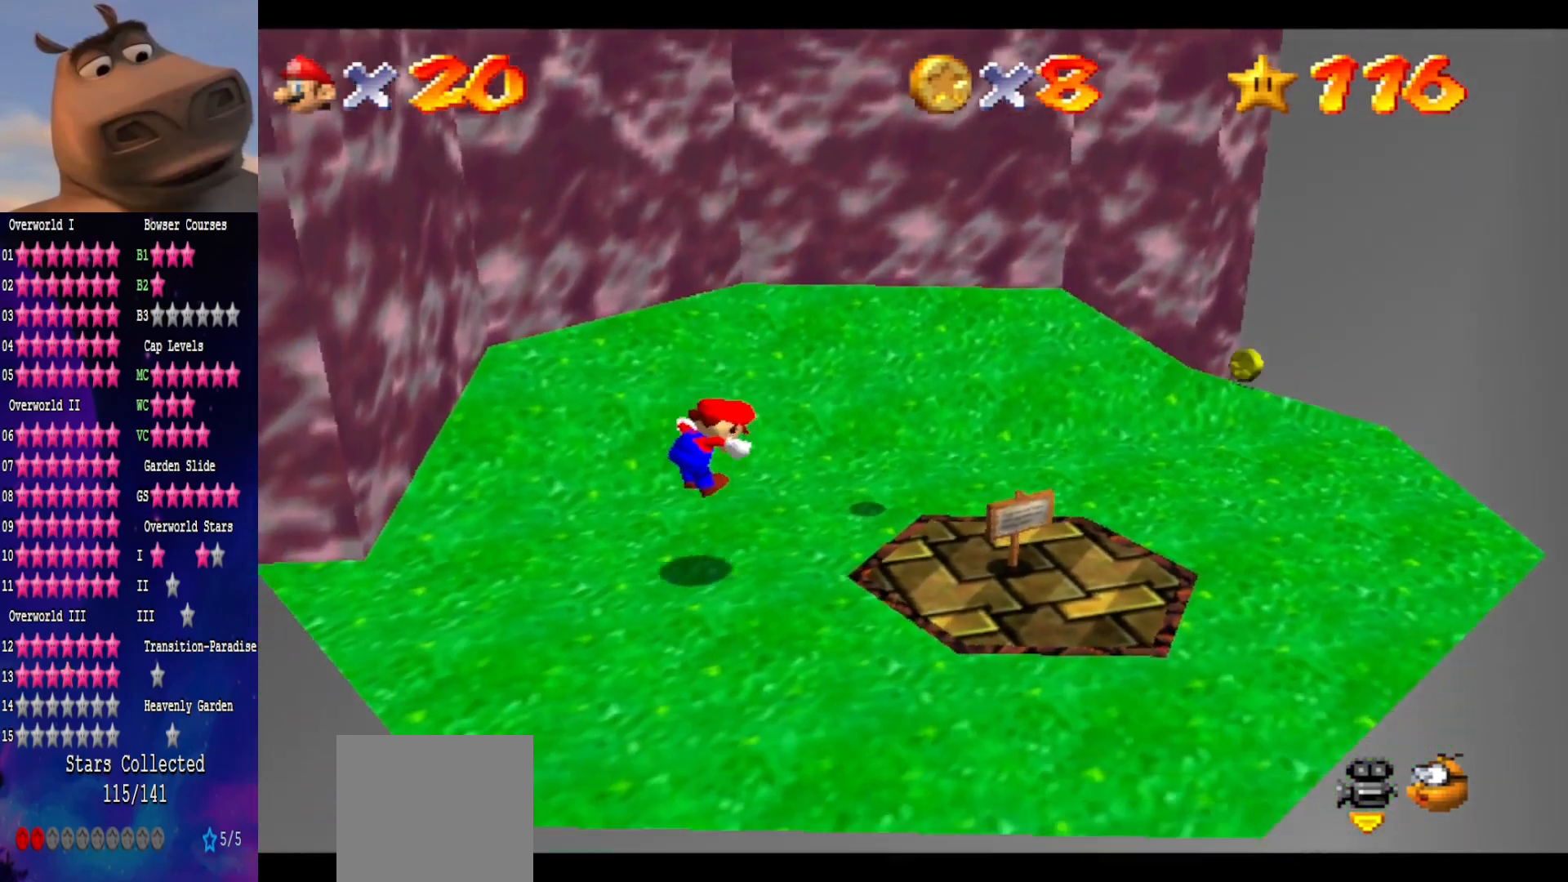
{"buttons": ["A", "B"], "left_stick": "center", "right_stick": "center", "events": [[300, "left_stick", "right"], [383, "A", "down"], [417, "left_stick", "center"], [450, "B", "down"]]}
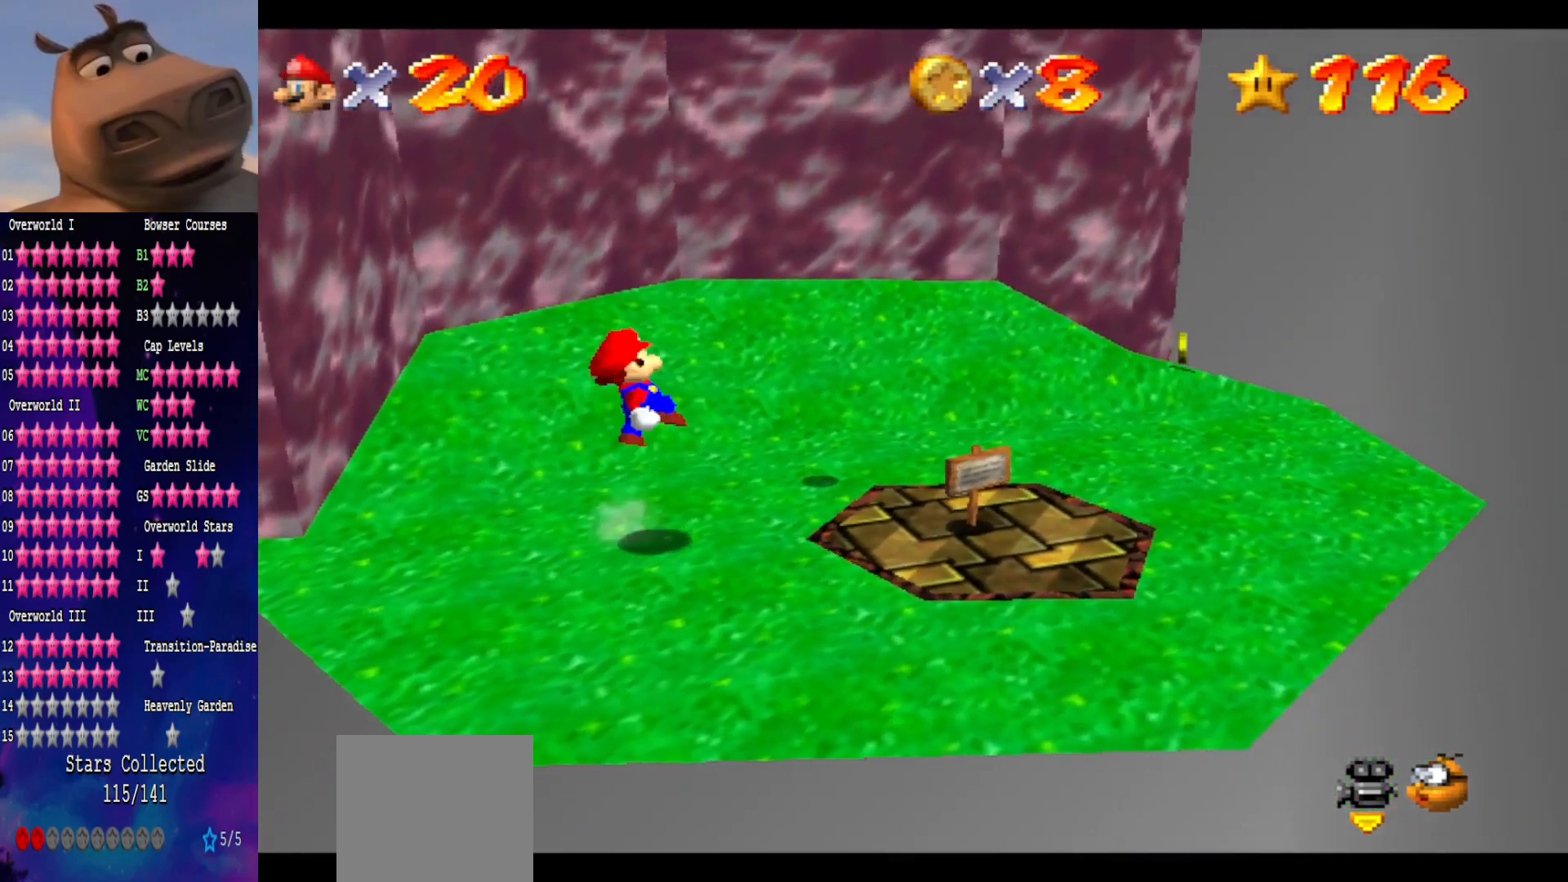
{"buttons": [], "left_stick": "center", "right_stick": "center", "events": [[50, "A", "up"], [83, "B", "up"], [150, "left_stick", "left"], [450, "left_stick", "center"]]}
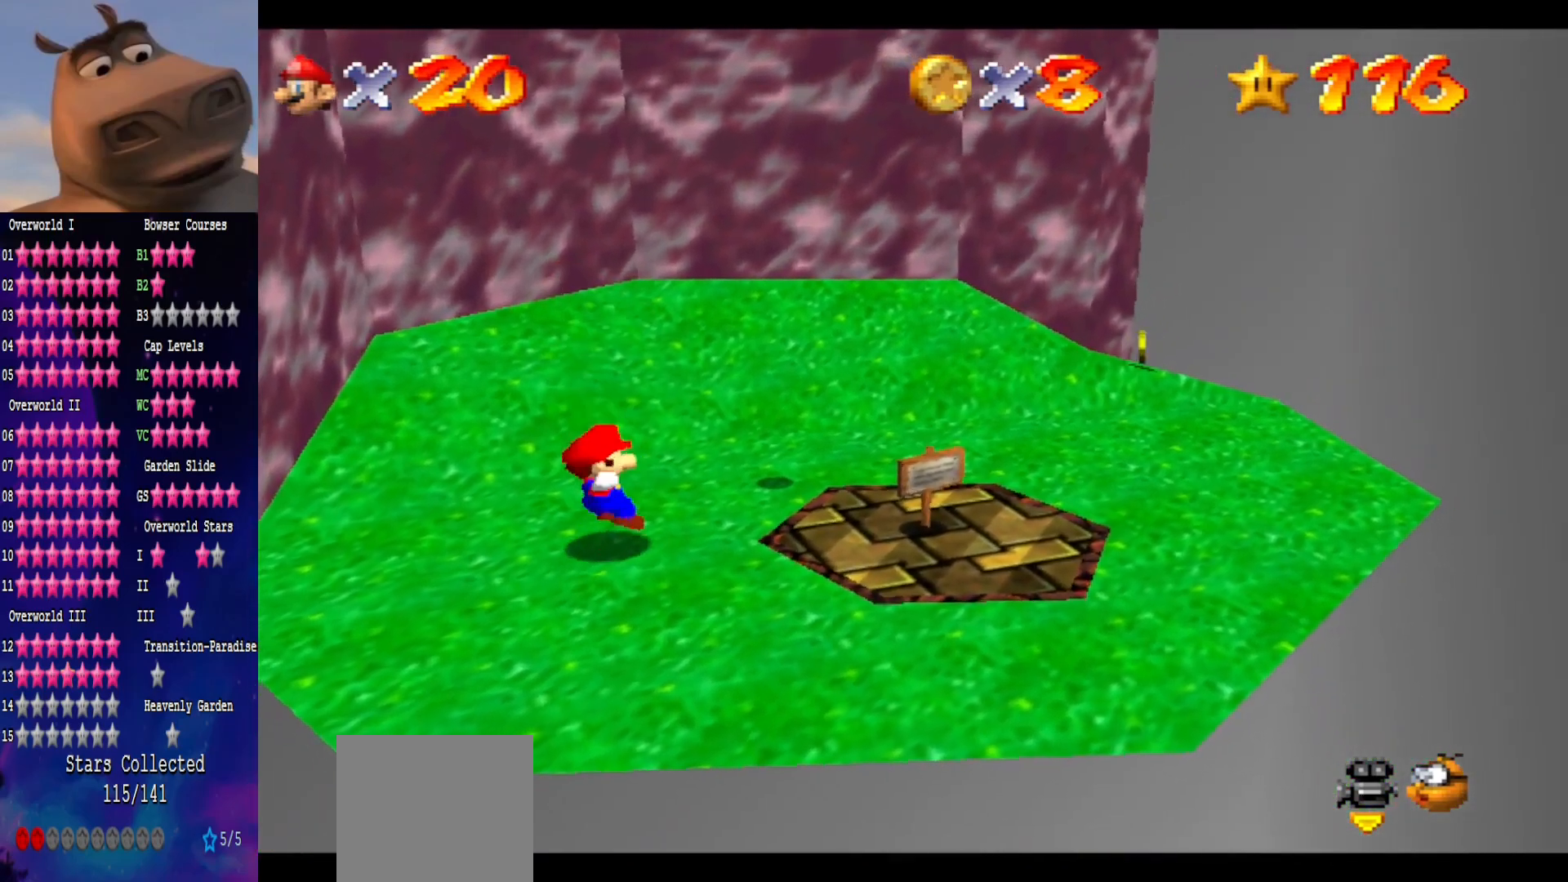
{"buttons": [], "left_stick": "center", "right_stick": "center", "events": [[267, "A", "down"], [500, "A", "up"]]}
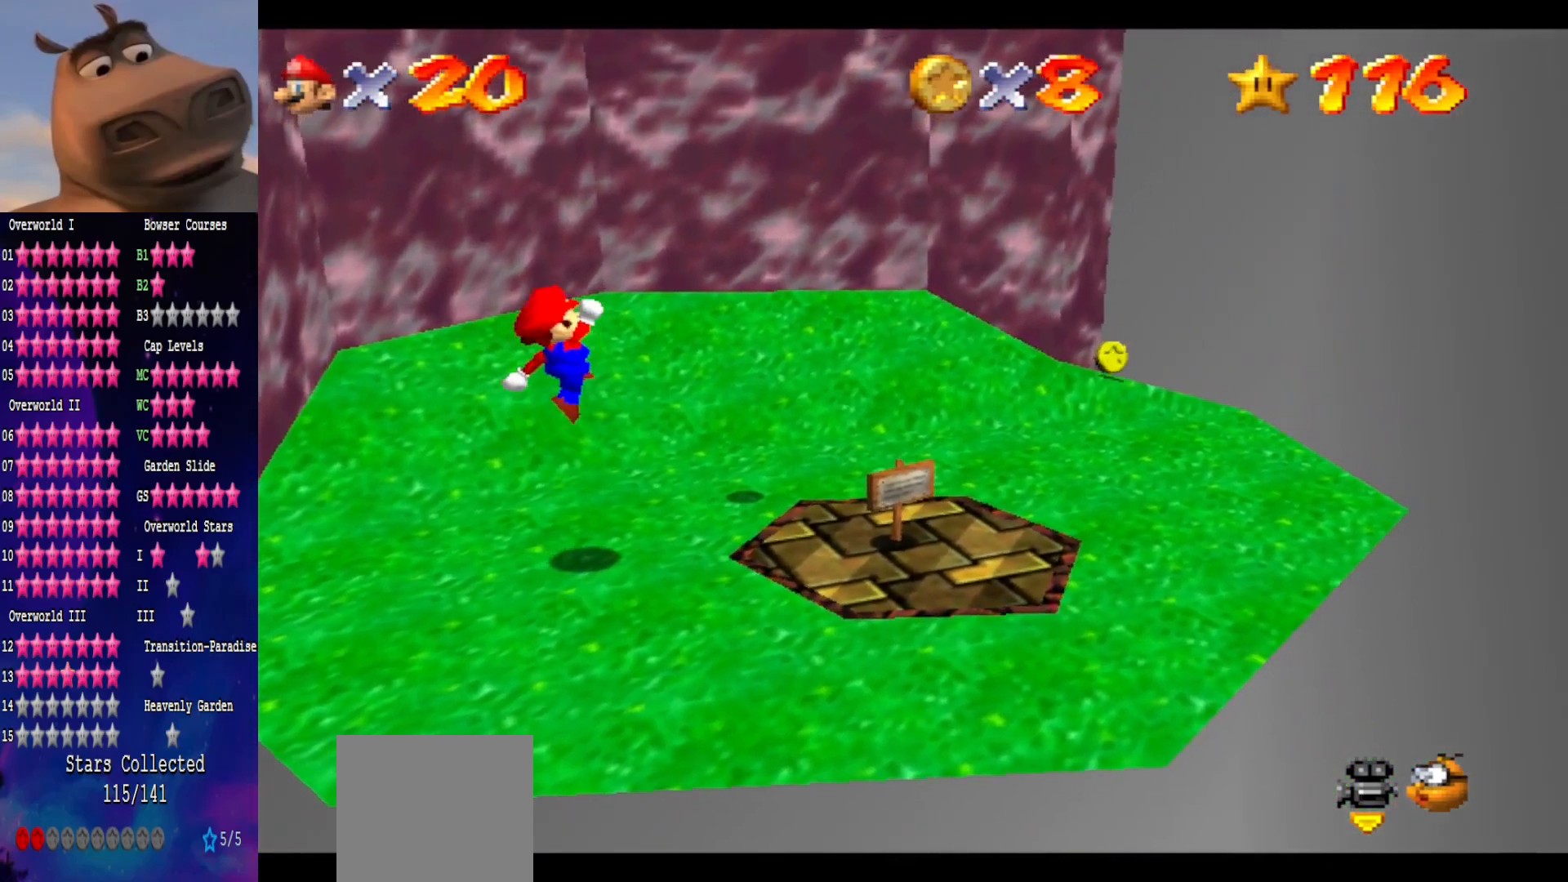
{"buttons": [], "left_stick": "center", "right_stick": "center", "events": [[83, "left_stick", "left"], [350, "left_stick", "center"]]}
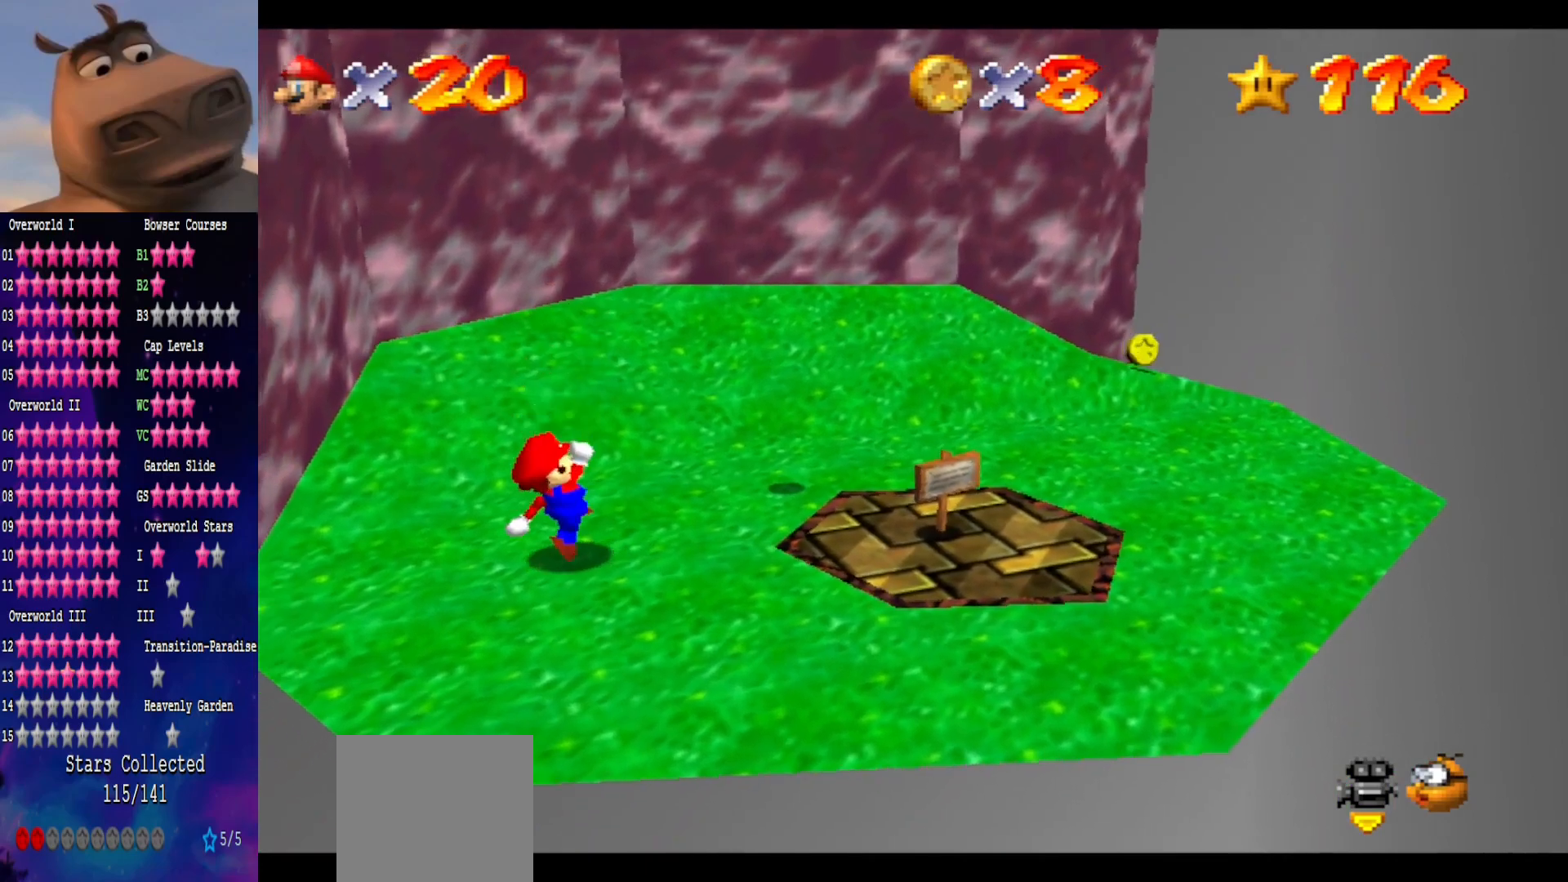
{"buttons": ["A"], "left_stick": "center", "right_stick": "center", "events": [[150, "left_stick", "up-right"], [300, "A", "down"], [300, "left_stick", "center"]]}
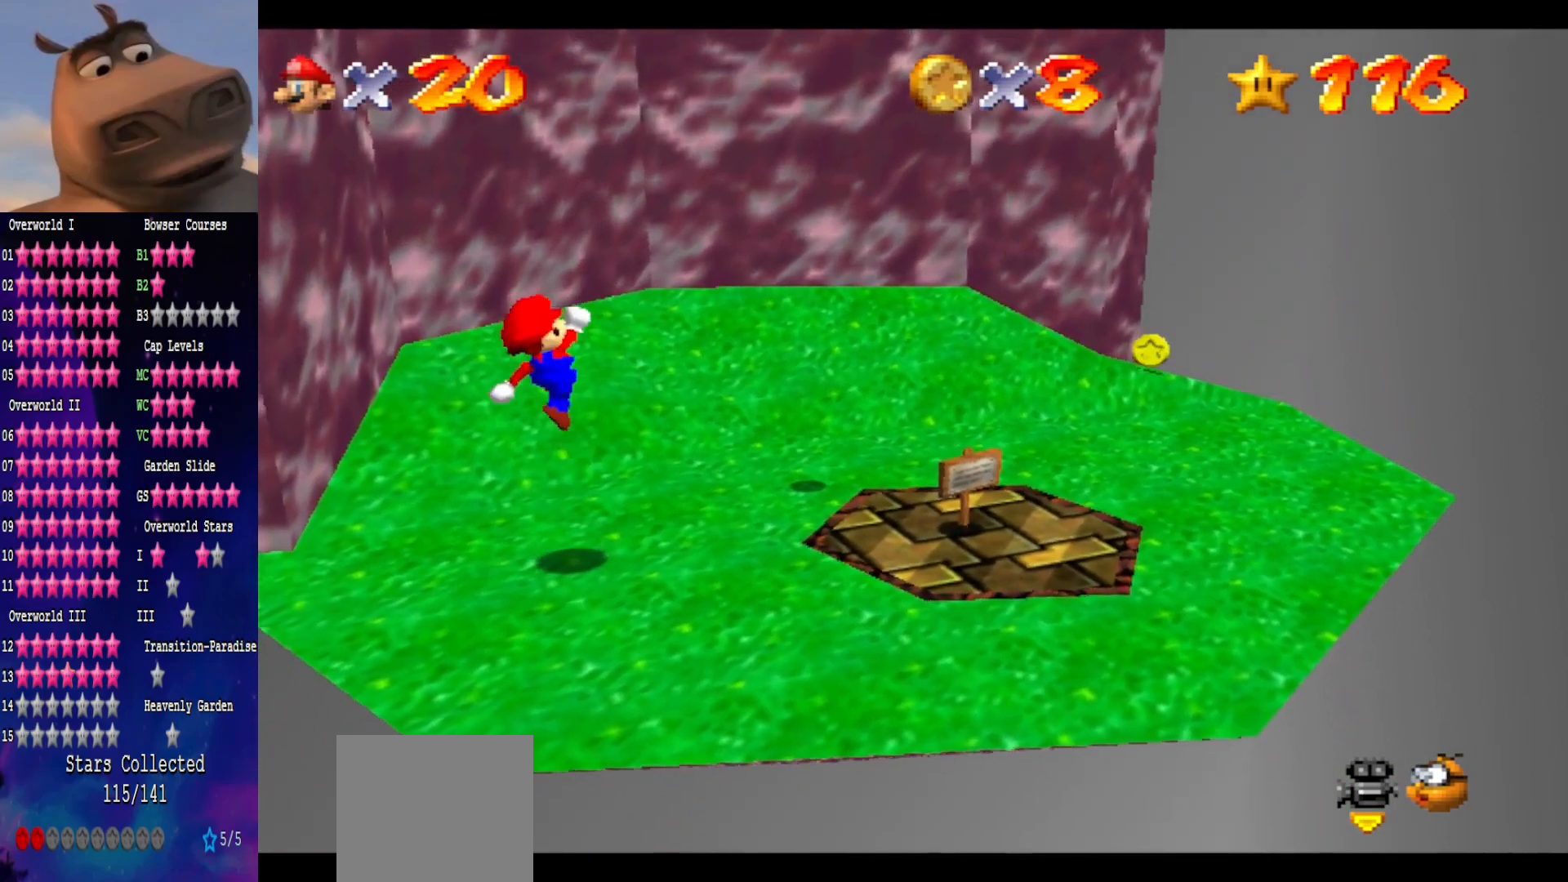
{"buttons": [], "left_stick": "center", "right_stick": "center", "events": [[17, "A", "up"], [183, "left_stick", "right"], [333, "left_stick", "center"]]}
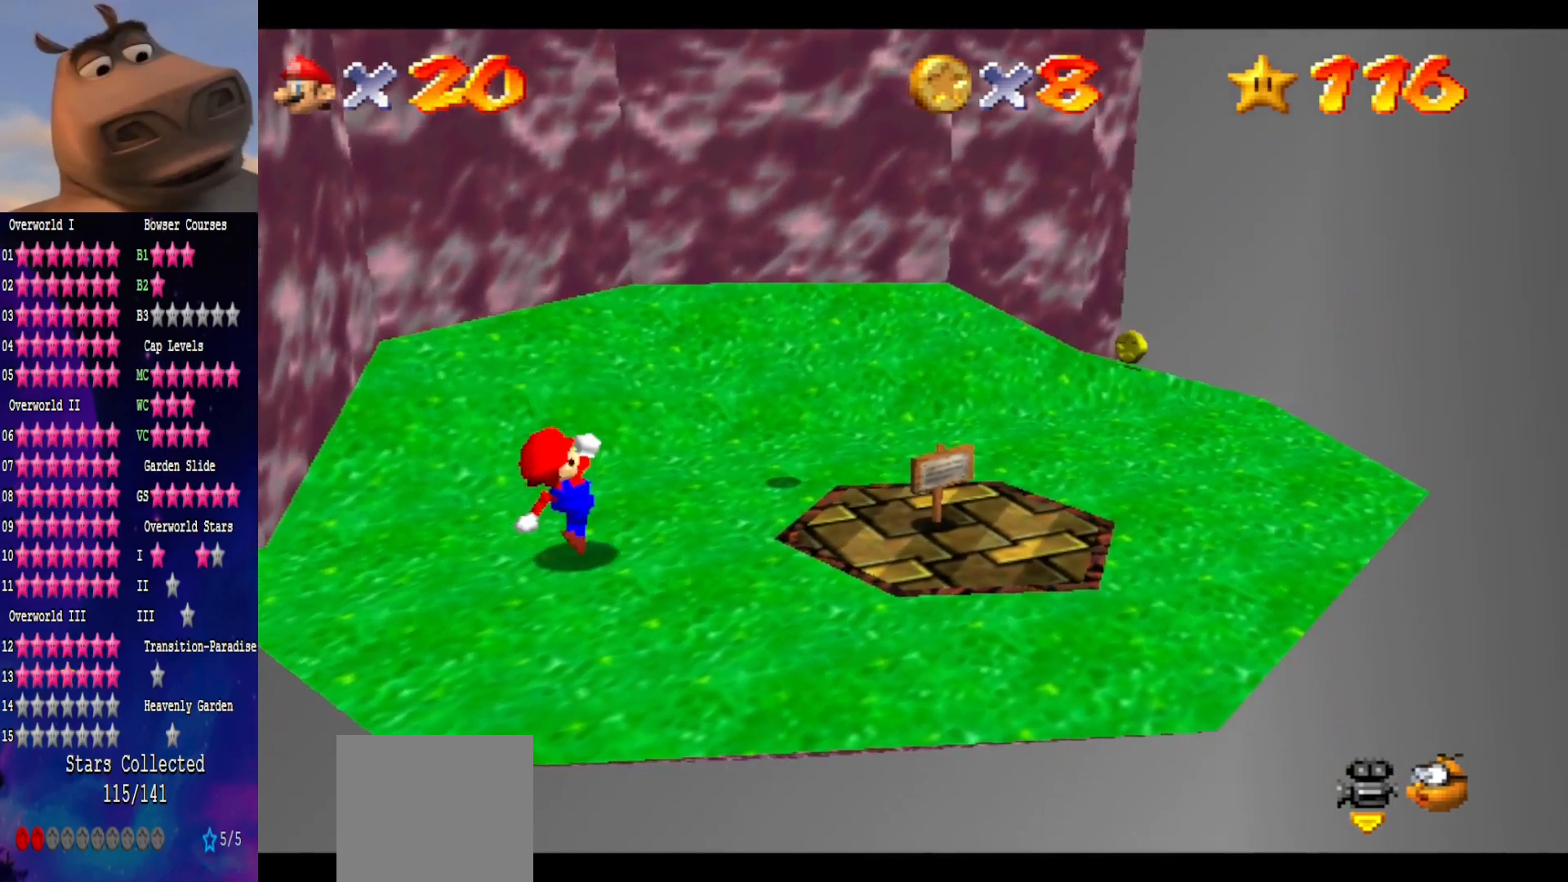
{"buttons": ["A", "B"], "left_stick": "center", "right_stick": "center", "events": [[383, "A", "down"], [483, "B", "down"]]}
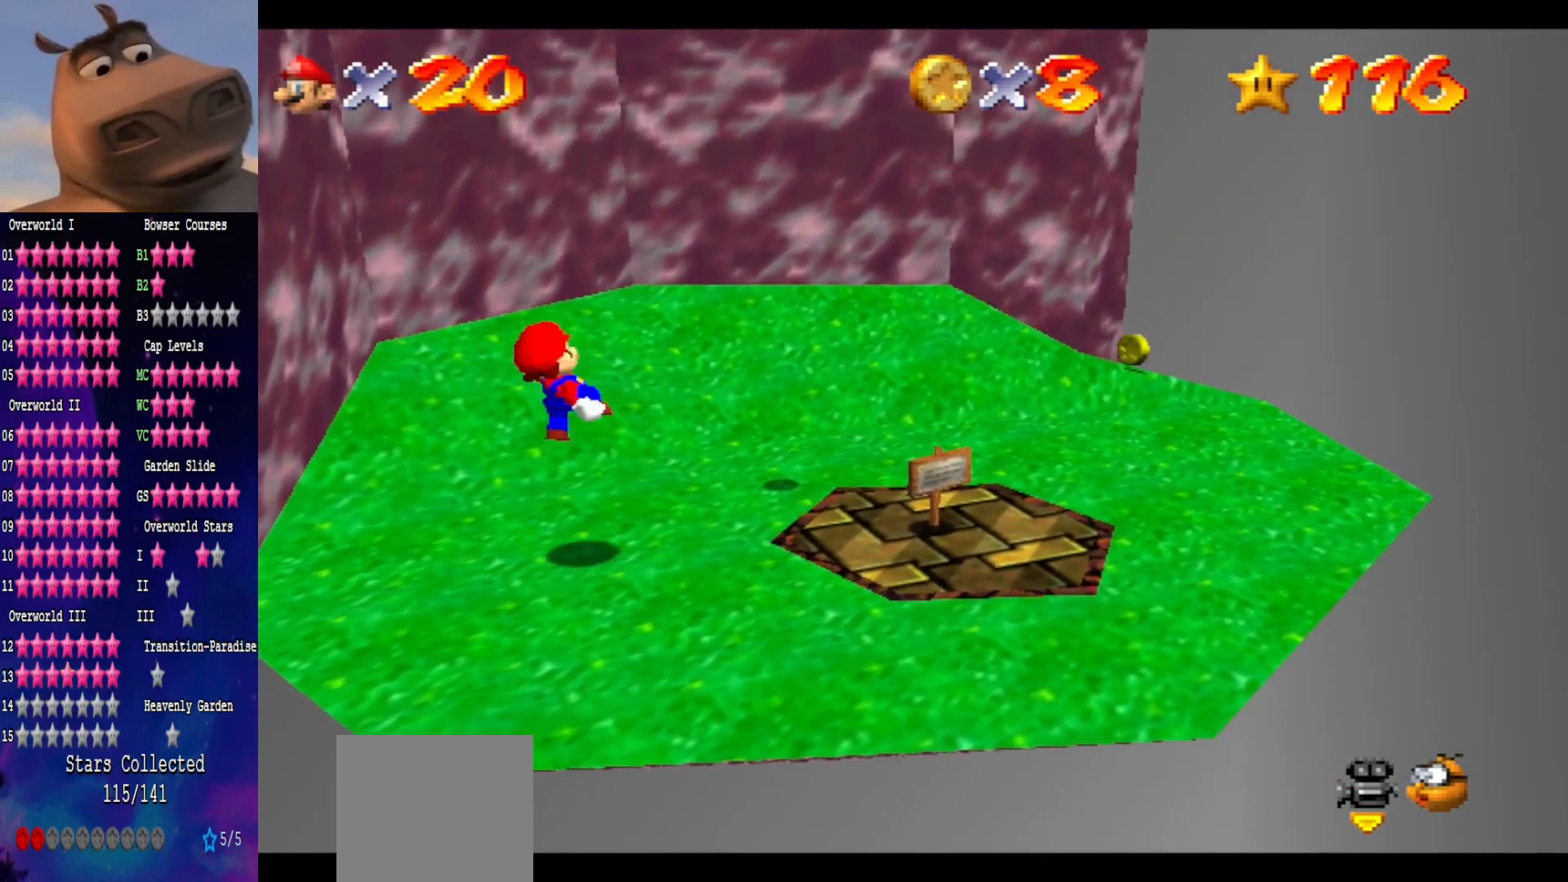
{"buttons": [], "left_stick": "up-right", "right_stick": "center", "events": [[17, "A", "up"], [100, "B", "up"], [133, "left_stick", "up-right"]]}
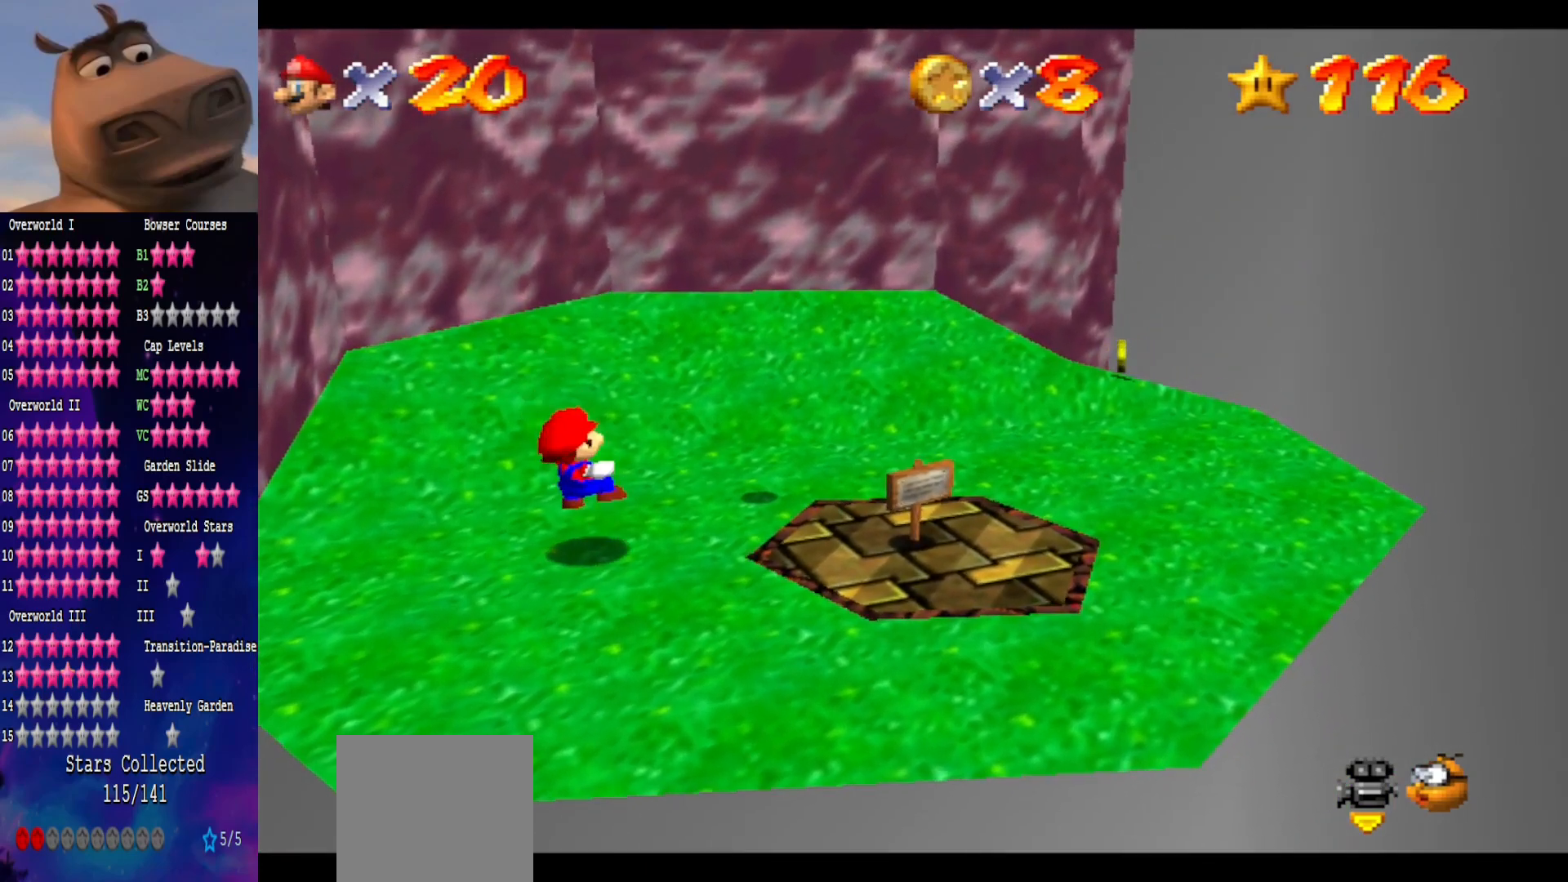
{"buttons": [], "left_stick": "up", "right_stick": "center", "events": [[33, "A", "down"], [233, "A", "up"], [417, "left_stick", "up"]]}
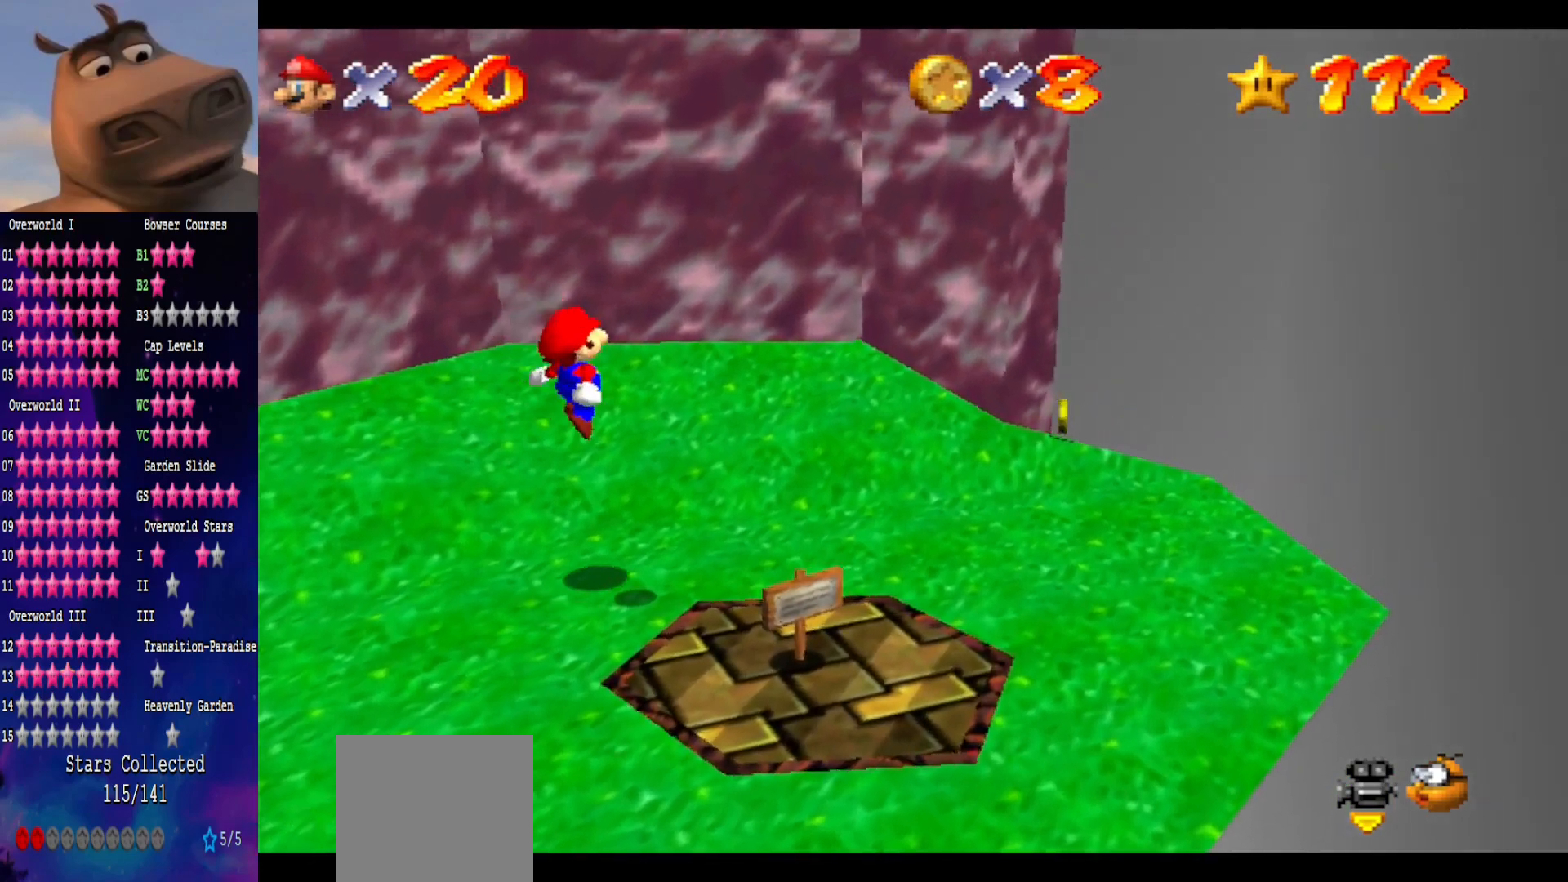
{"buttons": ["A"], "left_stick": "up", "right_stick": "center", "events": [[283, "A", "down"]]}
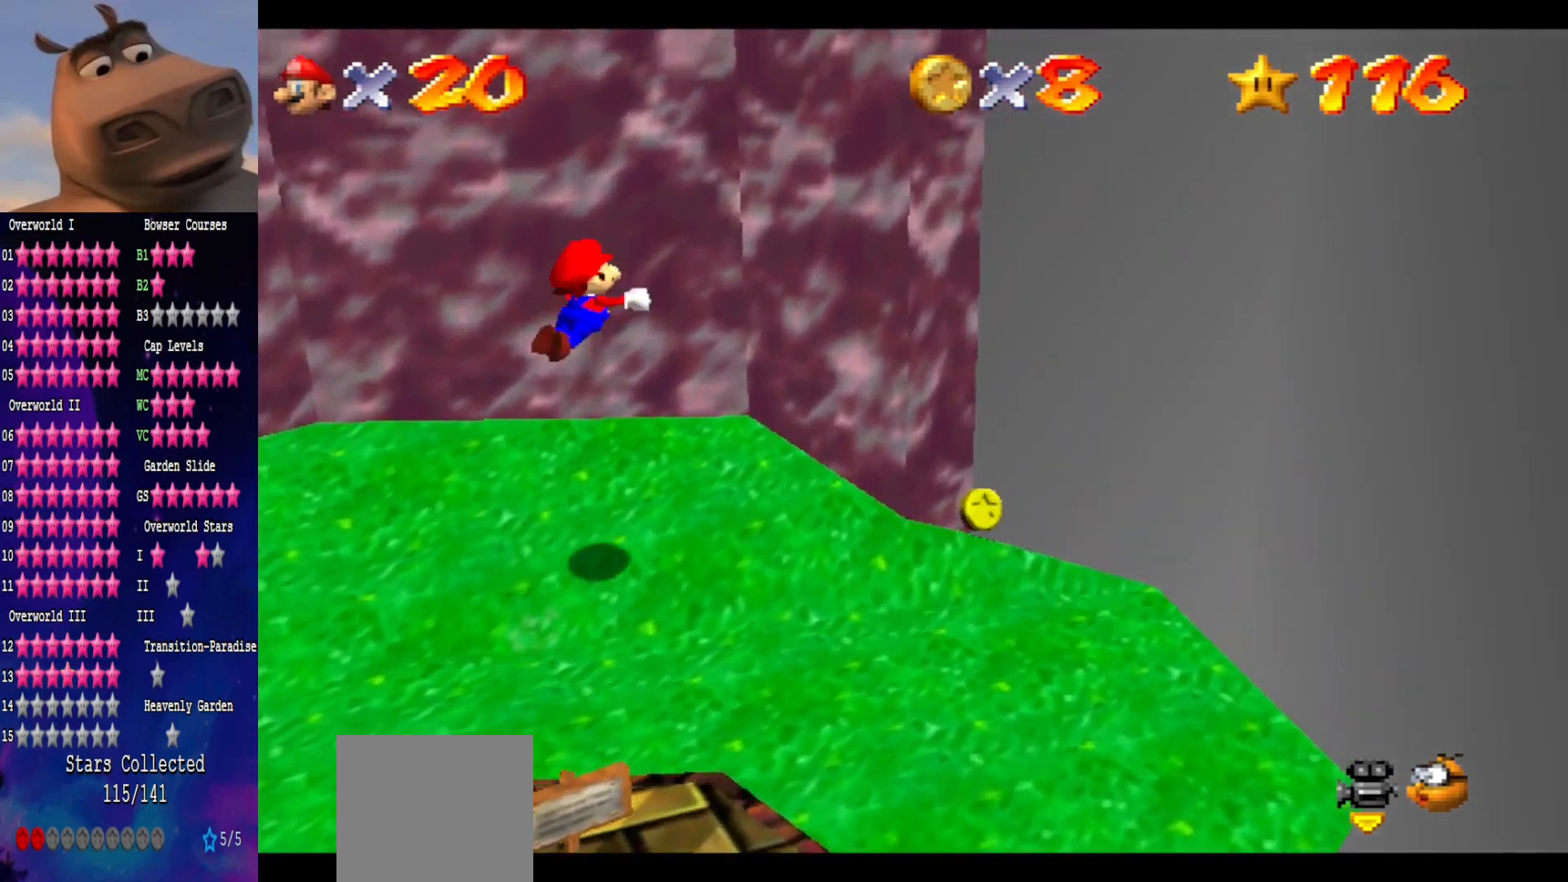
{"buttons": ["A", "L3"], "left_stick": "up-left", "right_stick": "center", "events": [[183, "left_stick", "up-right"], [233, "A", "up"], [383, "A", "down"], [383, "left_stick", "up-left"], [417, "L3", "down"]]}
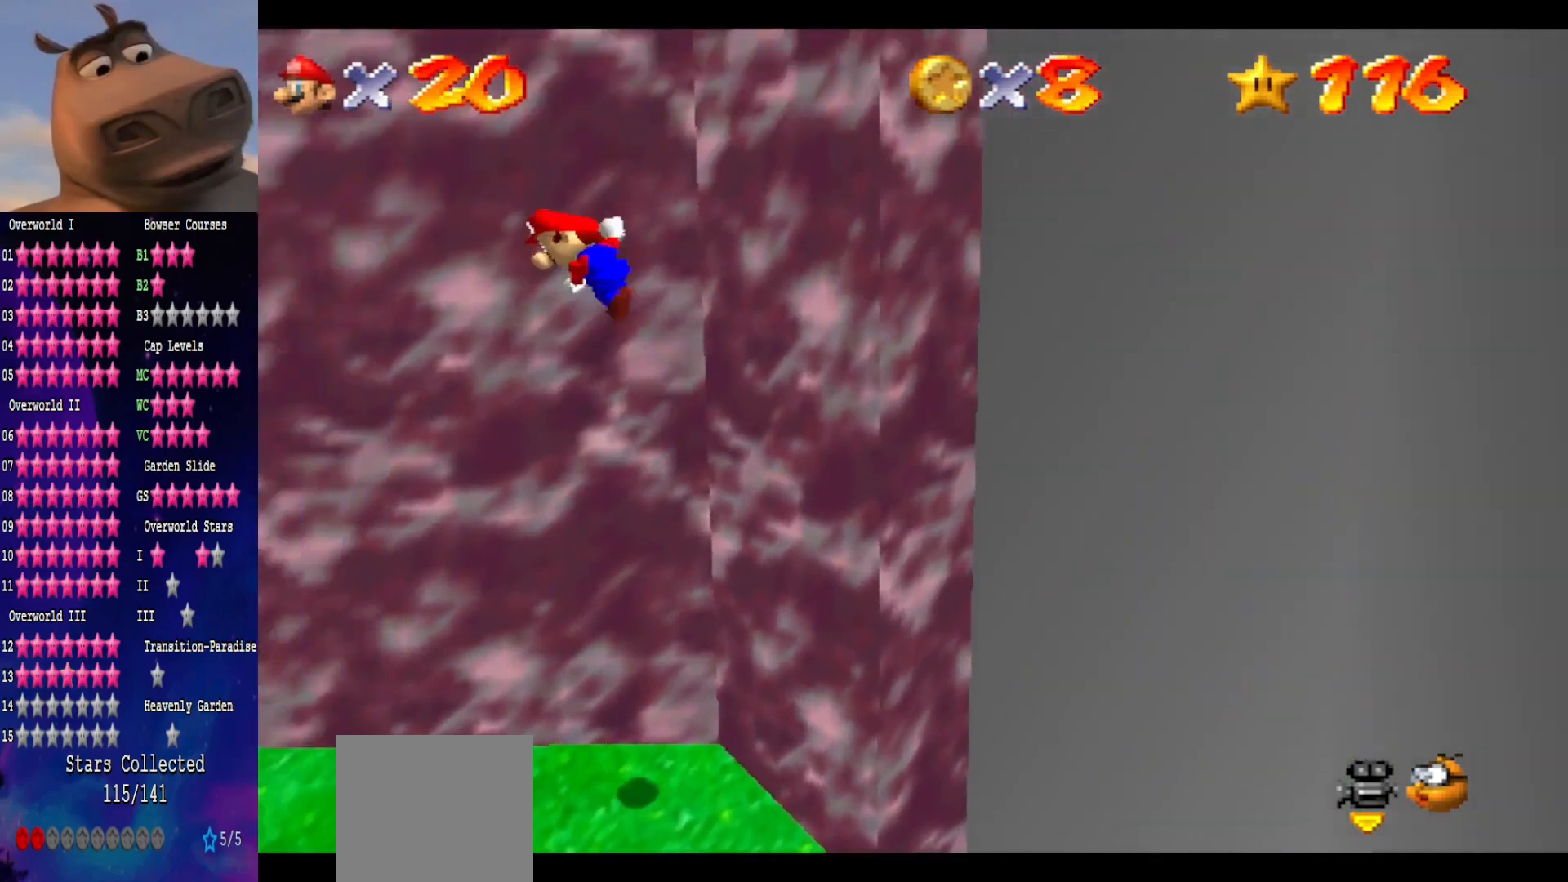
{"buttons": ["A", "L3"], "left_stick": "up-left", "right_stick": "center", "events": []}
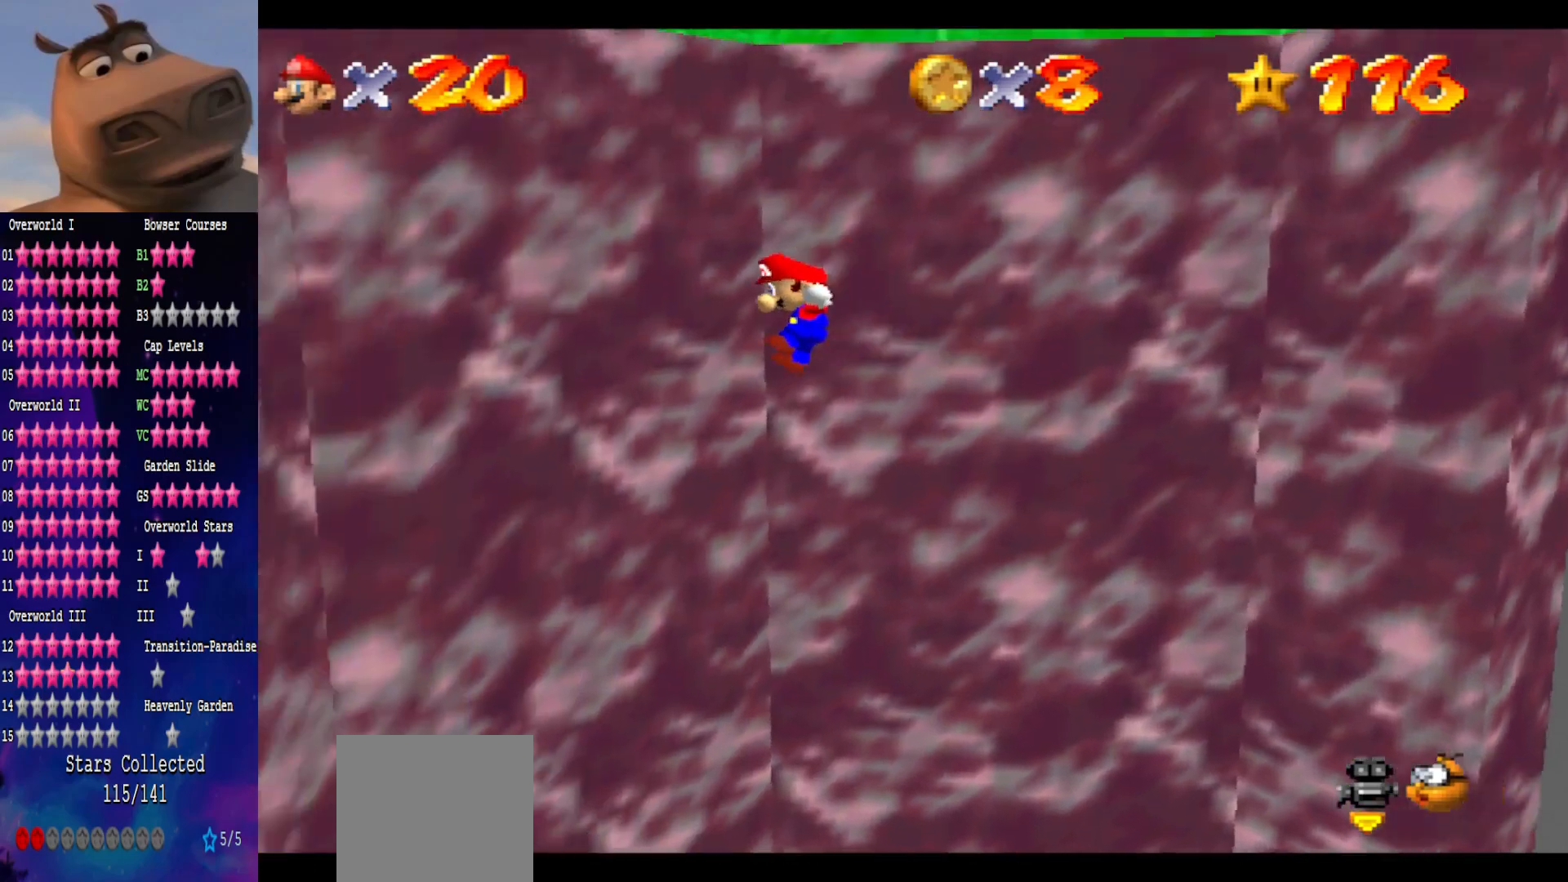
{"buttons": [], "left_stick": "down-right", "right_stick": "center", "events": [[17, "A", "up"], [17, "left_stick", "up"], [150, "A", "down"], [217, "left_stick", "up-right"], [333, "L3", "up"], [333, "left_stick", "right"], [467, "left_stick", "down-right"], [500, "A", "up"]]}
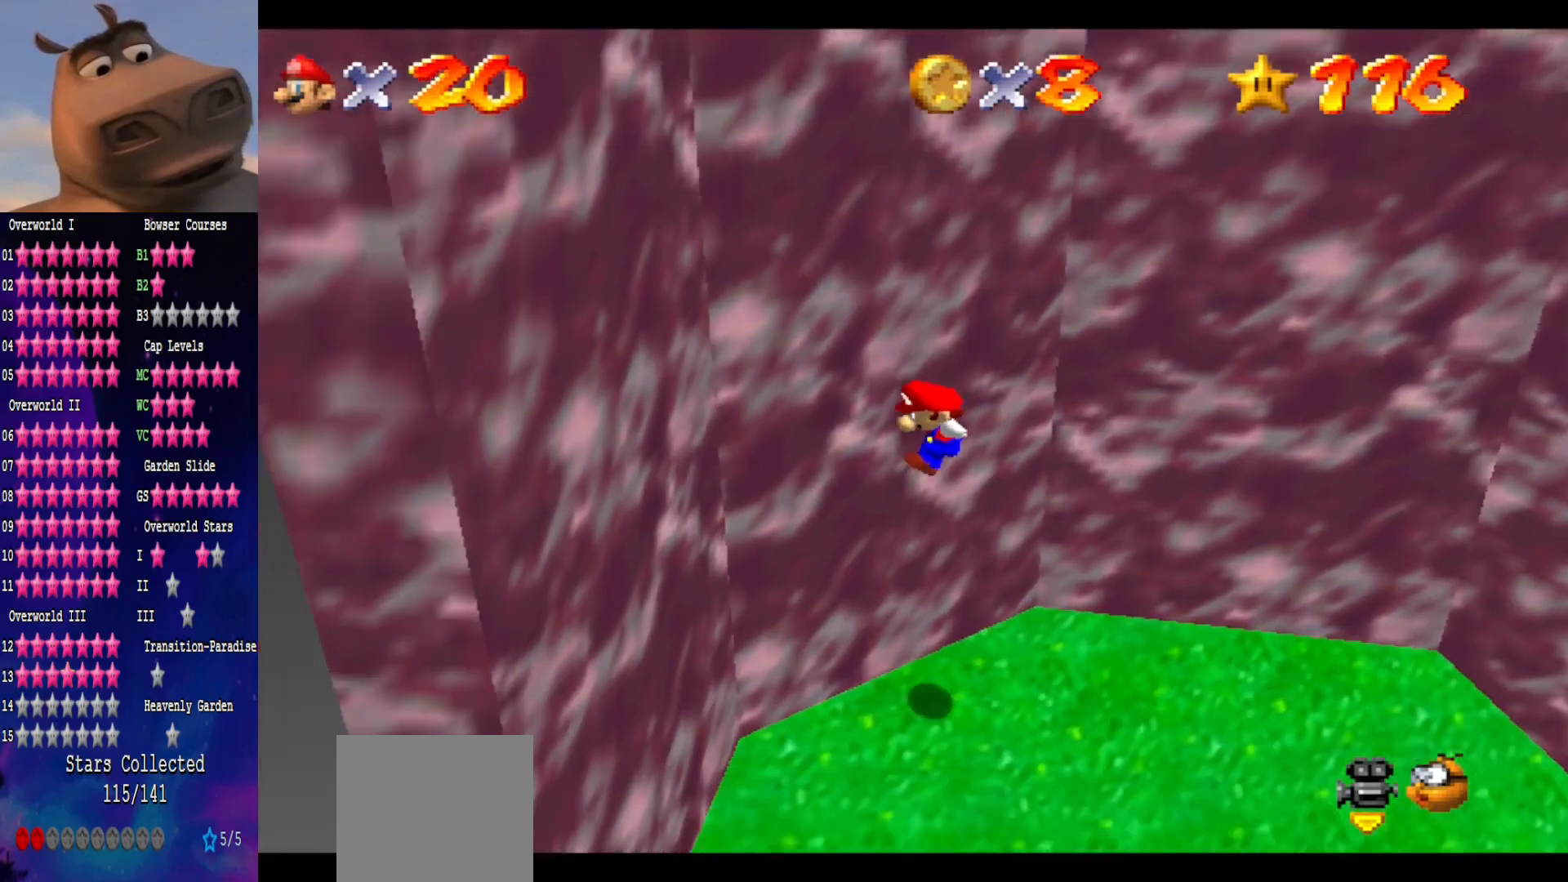
{"buttons": [], "left_stick": "down-right", "right_stick": "center", "events": []}
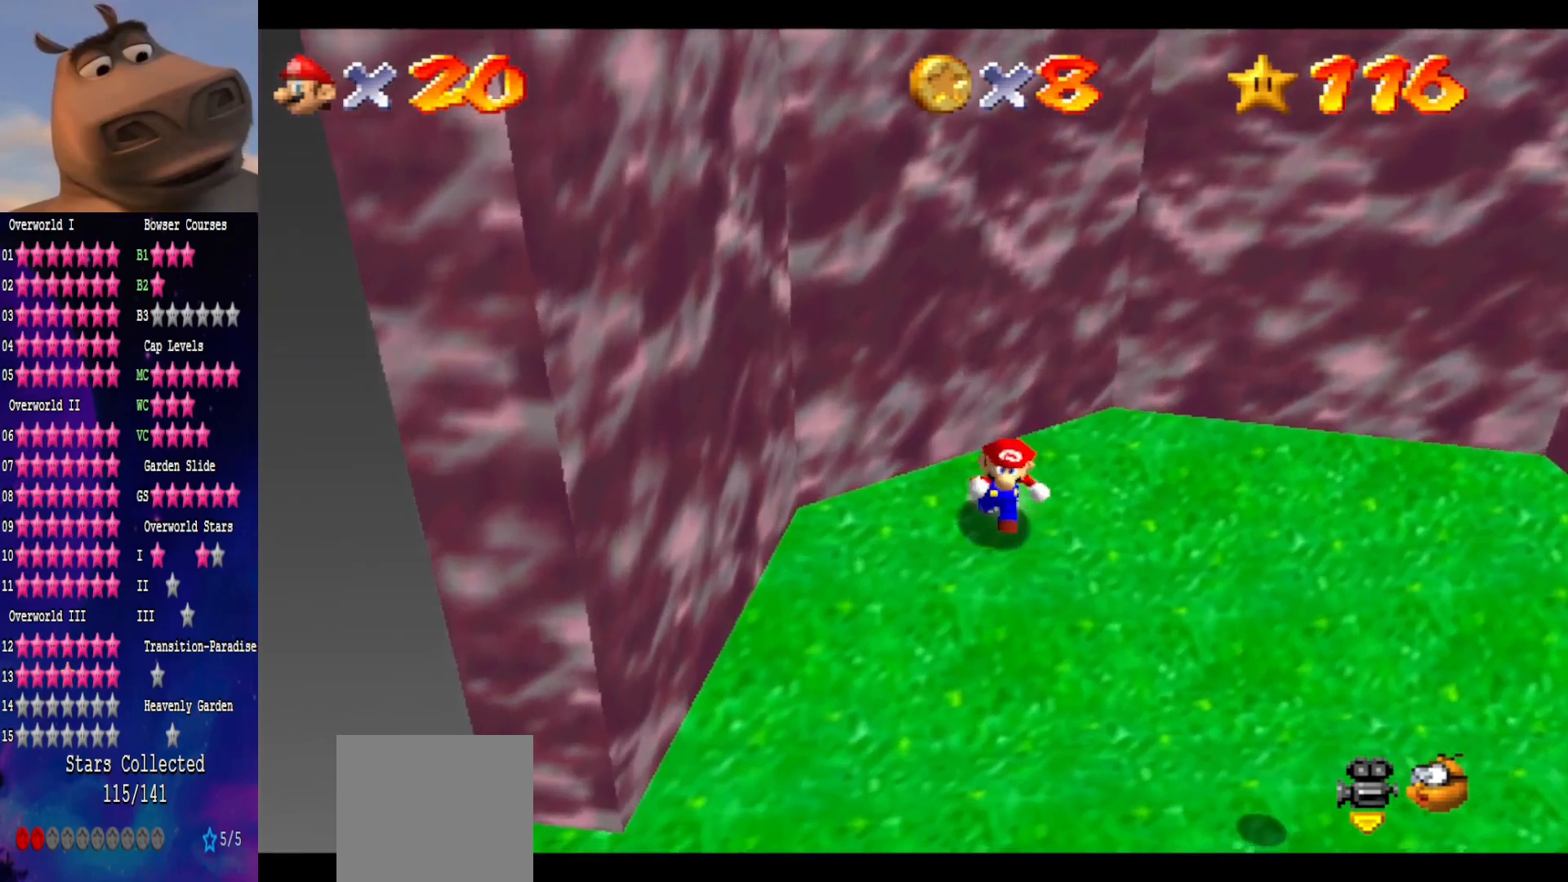
{"buttons": ["DPAD_RIGHT"], "left_stick": "center", "right_stick": "center", "events": [[283, "left_stick", "center"], [417, "DPAD_RIGHT", "down"]]}
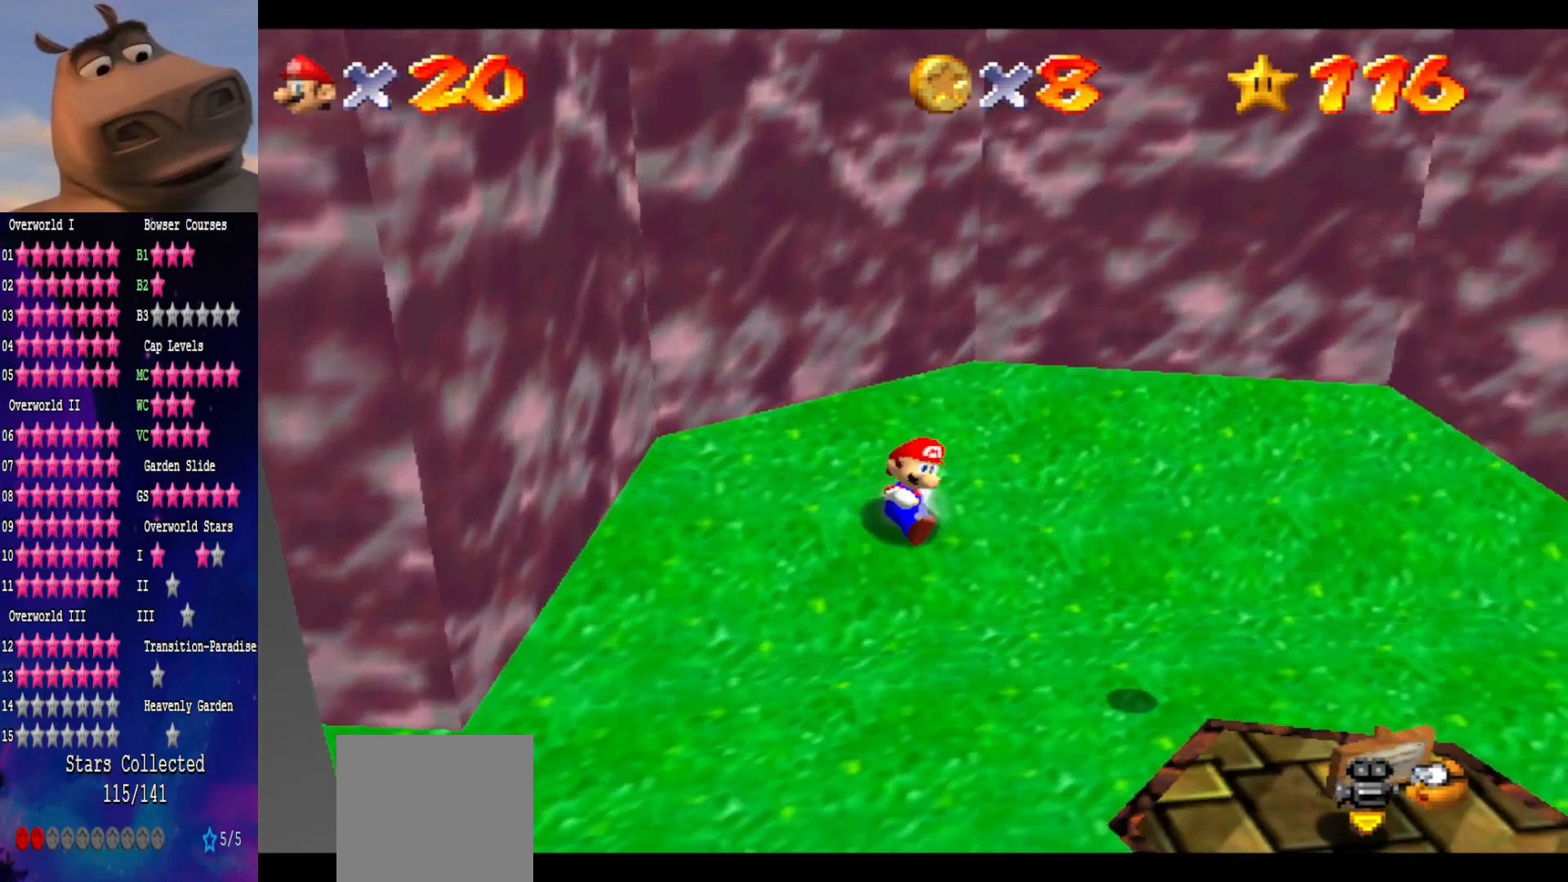
{"buttons": ["DPAD_RIGHT"], "left_stick": "center", "right_stick": "center", "events": []}
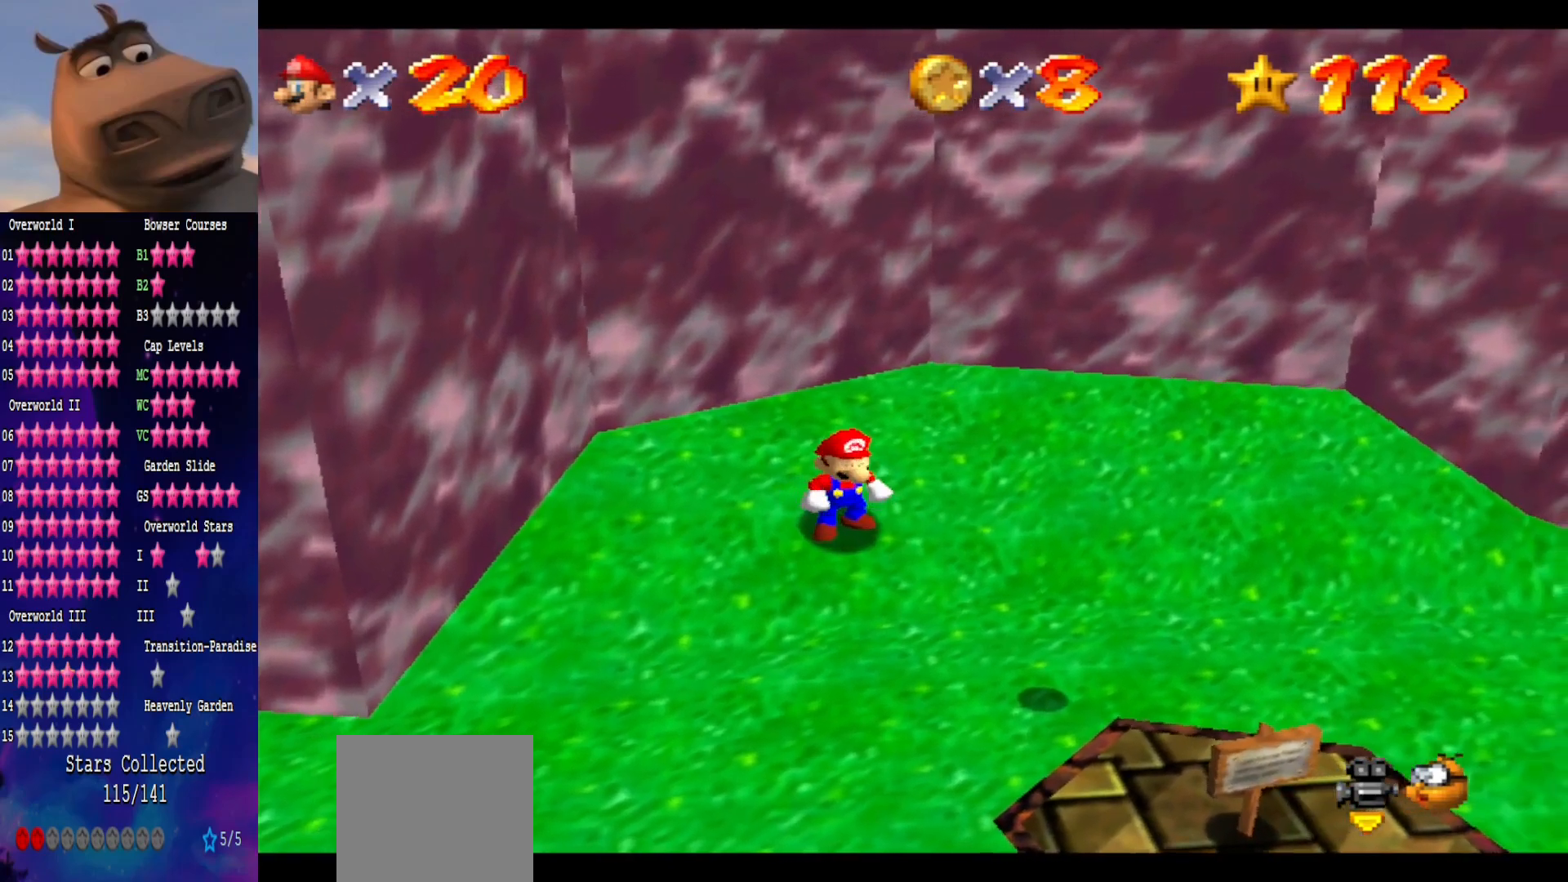
{"buttons": [], "left_stick": "down", "right_stick": "center", "events": [[283, "DPAD_RIGHT", "up"], [450, "left_stick", "down"]]}
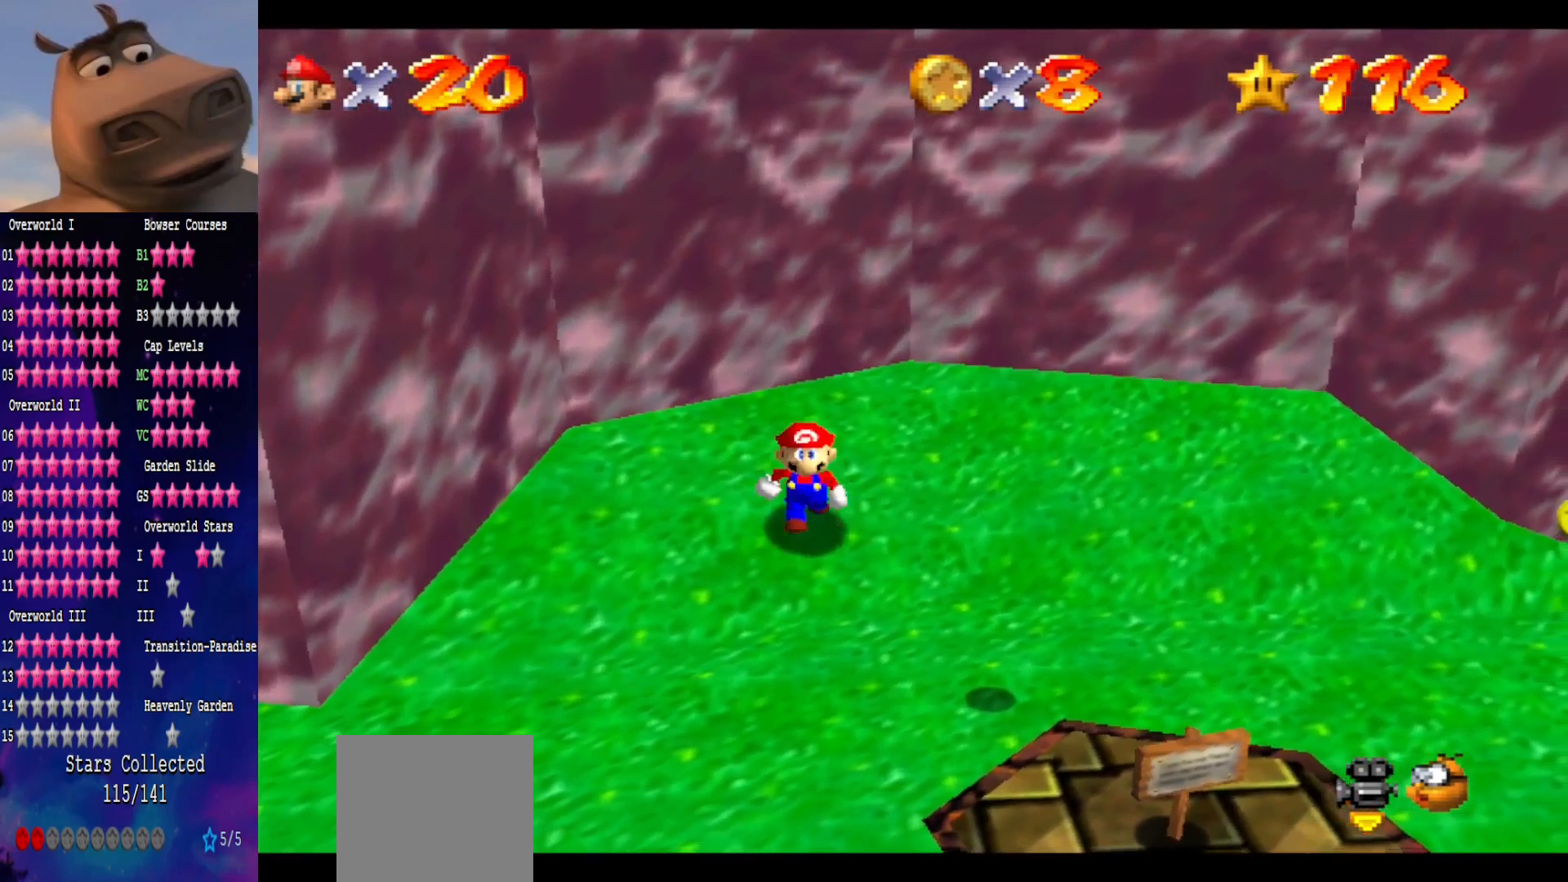
{"buttons": [], "left_stick": "down", "right_stick": "center", "events": []}
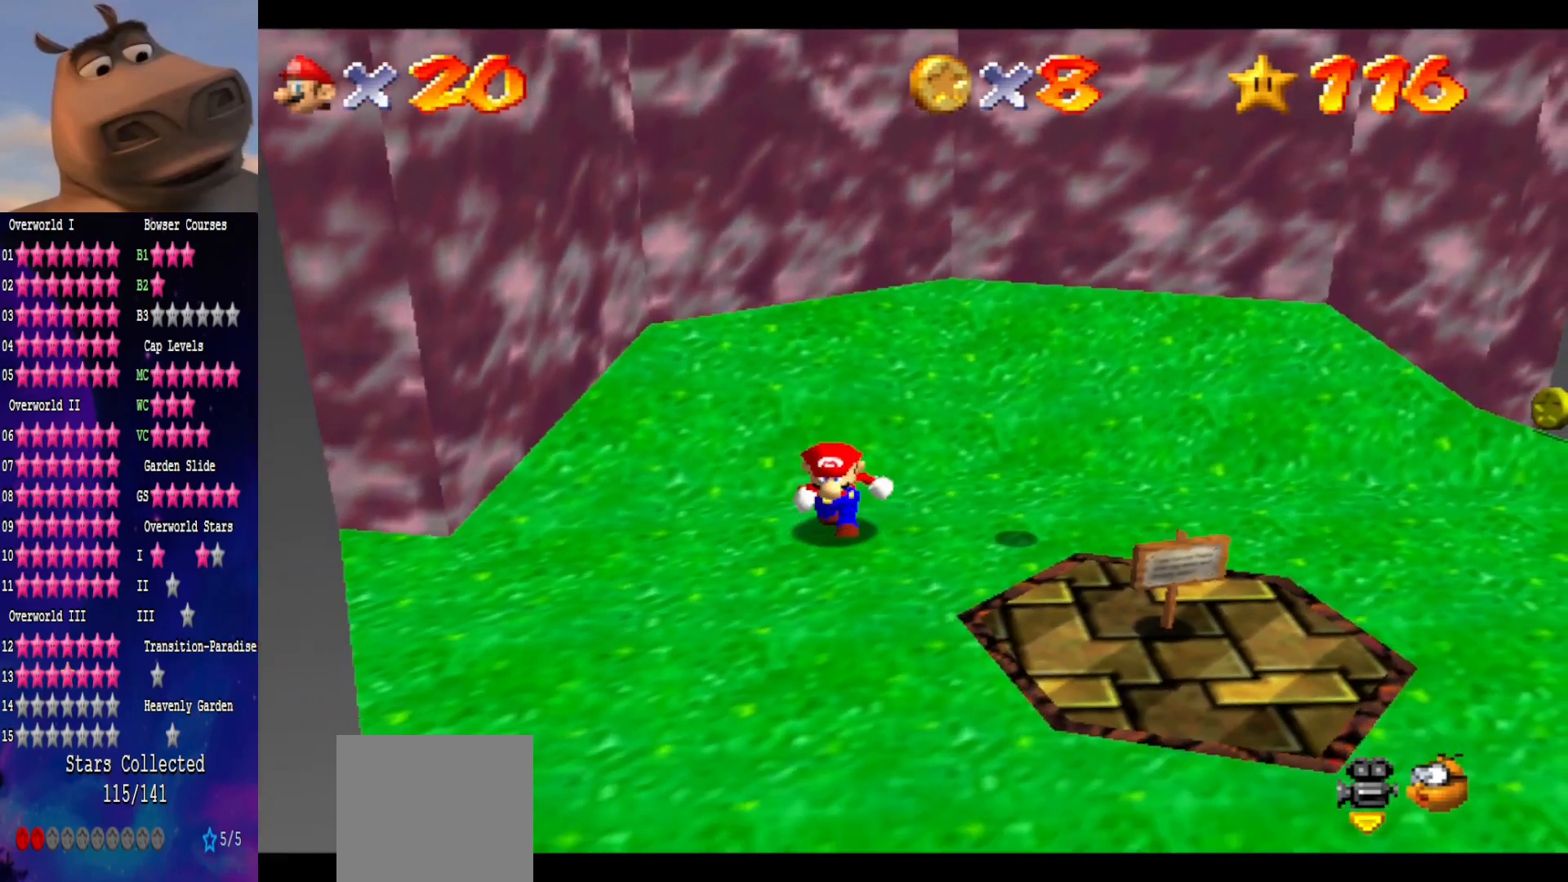
{"buttons": [], "left_stick": "center", "right_stick": "center", "events": [[150, "left_stick", "up"], [250, "left_stick", "center"]]}
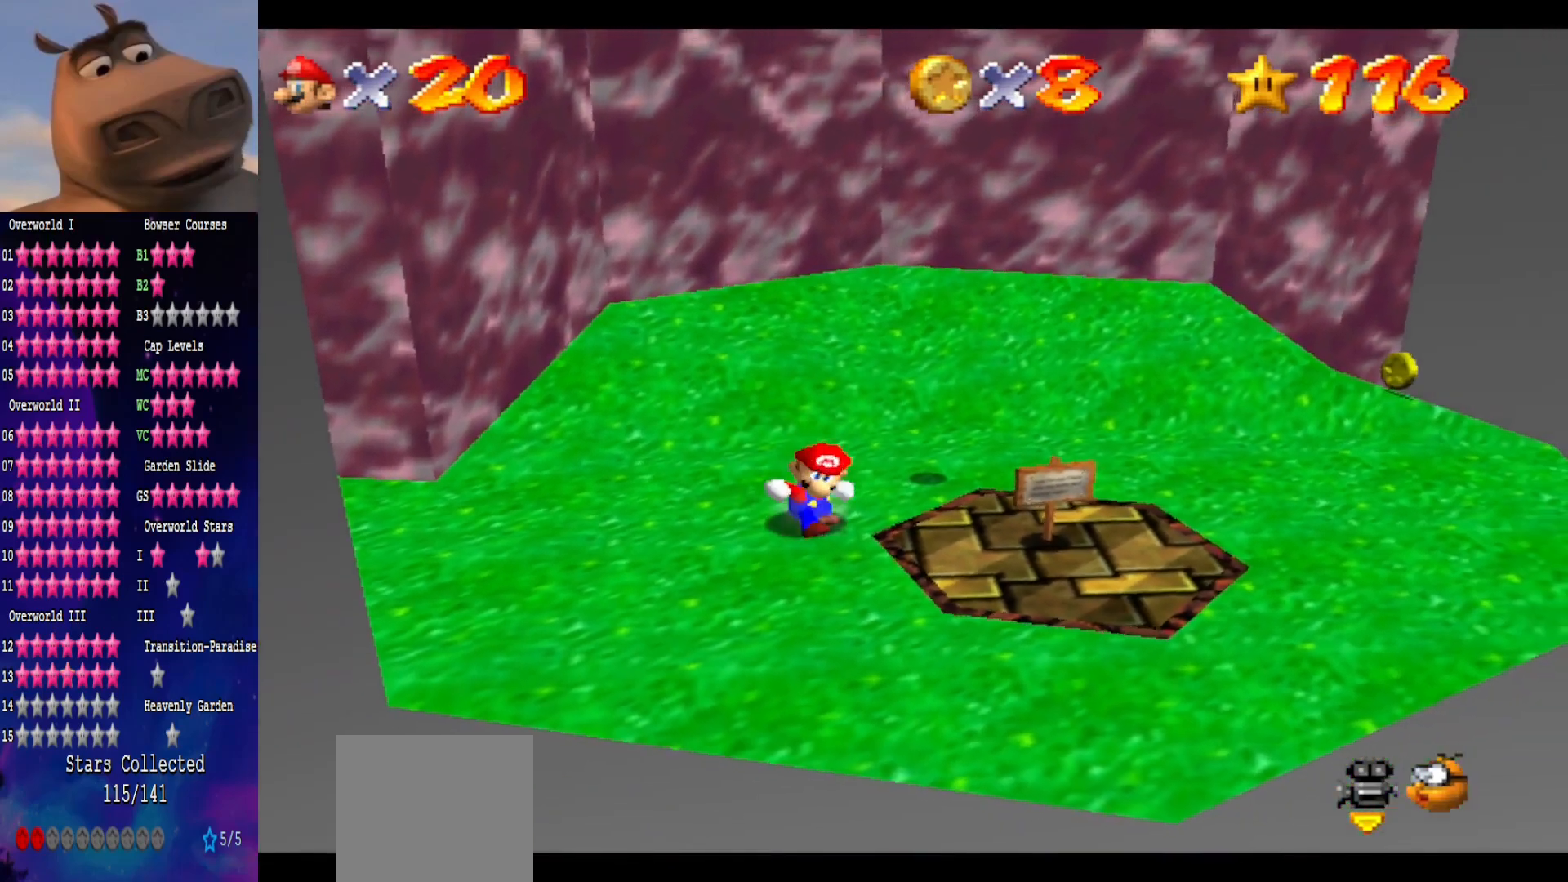
{"buttons": [], "left_stick": "center", "right_stick": "center", "events": [[100, "left_stick", "up-right"], [200, "left_stick", "center"]]}
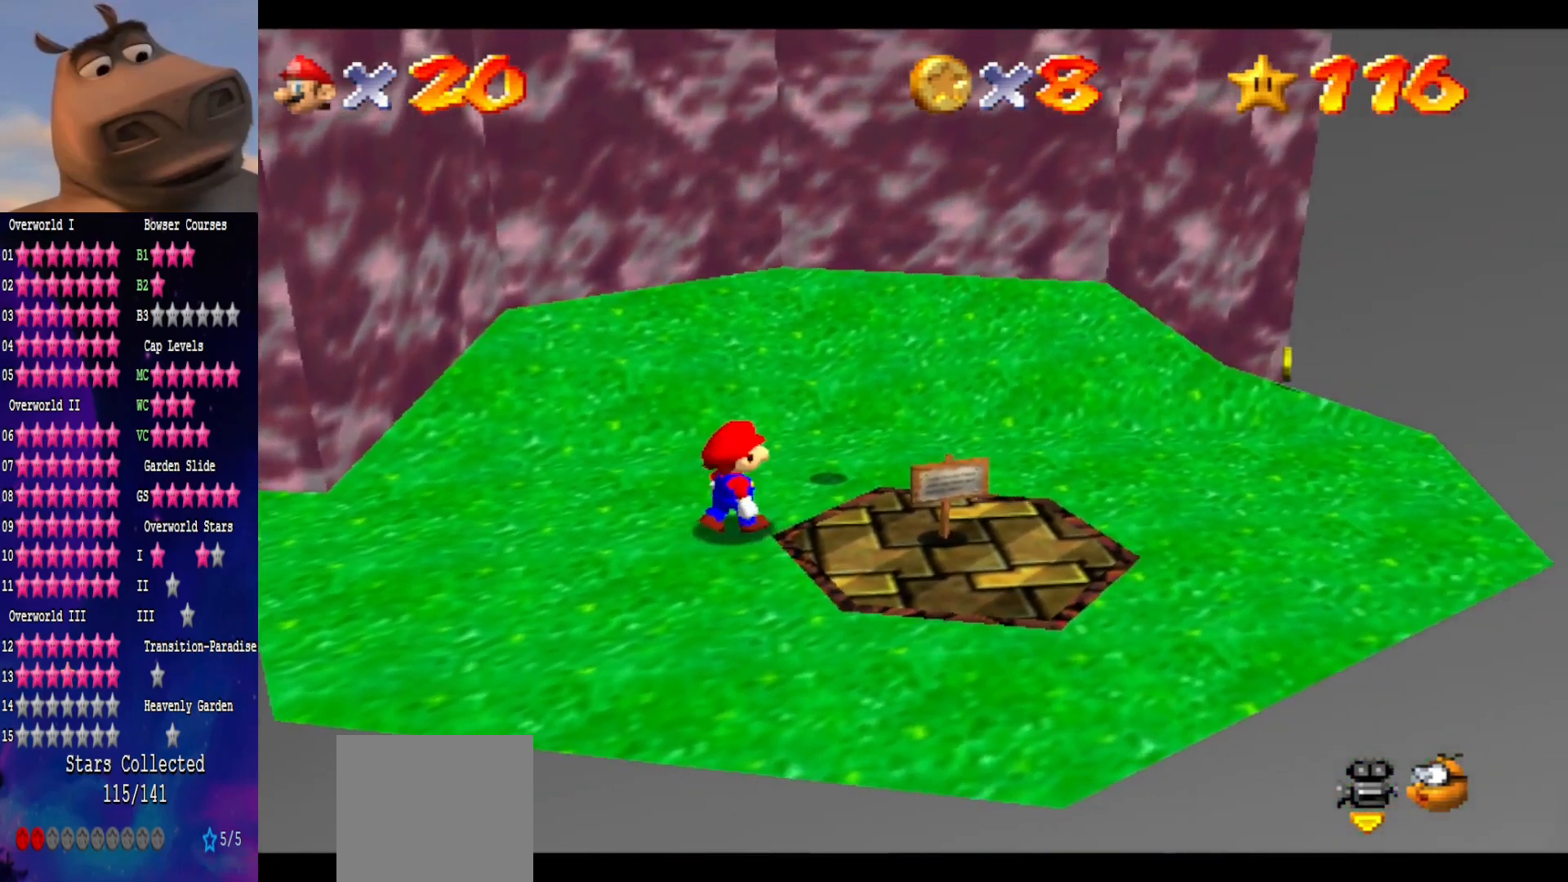
{"buttons": [], "left_stick": "left", "right_stick": "center", "events": [[167, "A", "down"], [317, "left_stick", "left"], [433, "A", "up"]]}
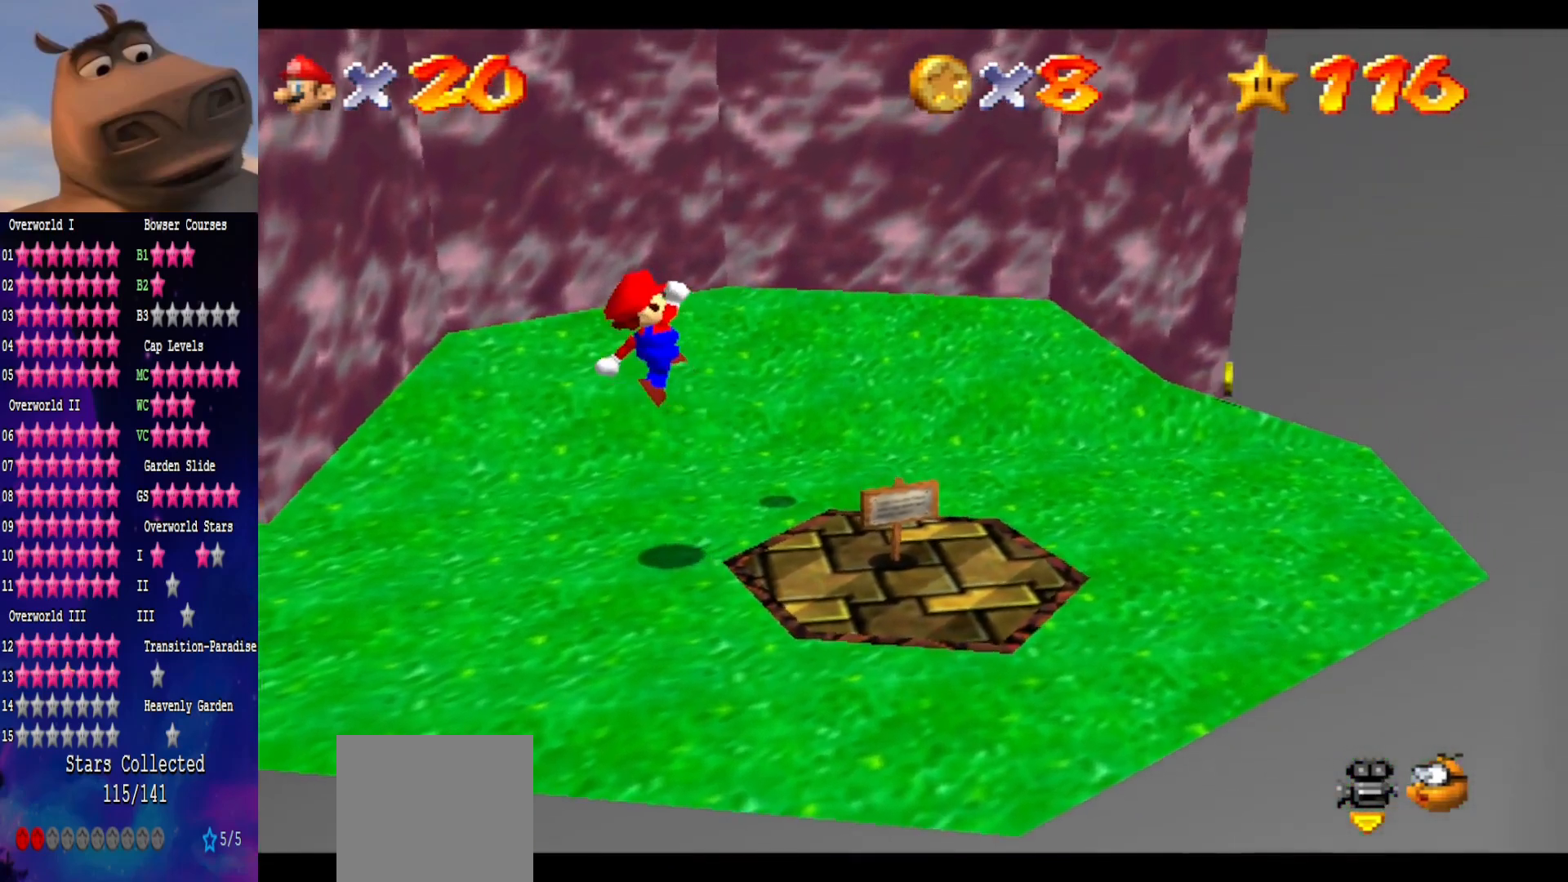
{"buttons": [], "left_stick": "center", "right_stick": "center", "events": [[183, "left_stick", "center"]]}
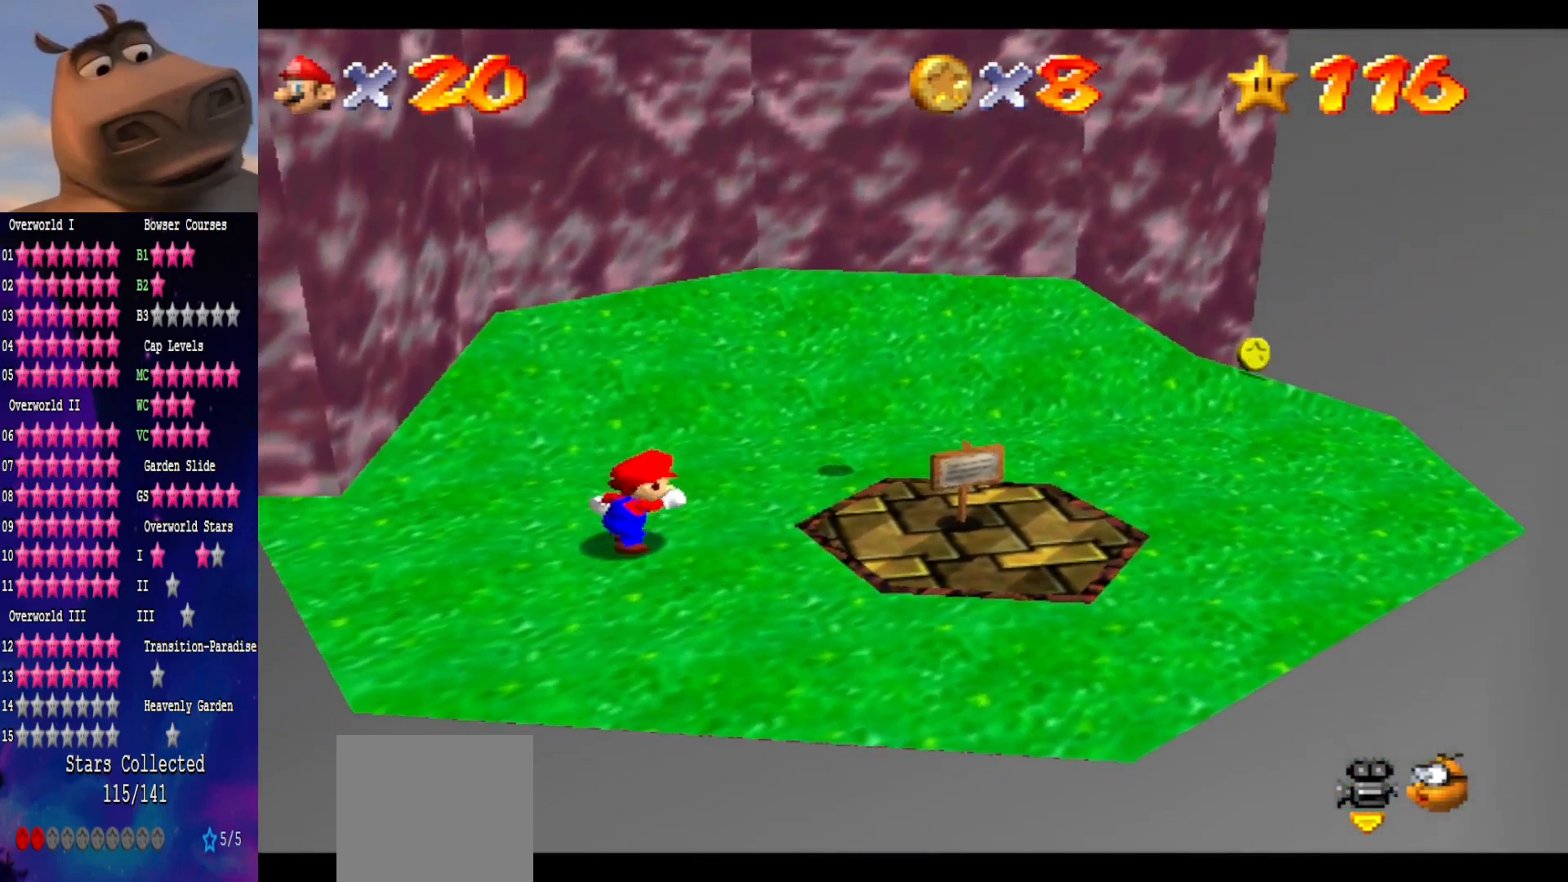
{"buttons": [], "left_stick": "center", "right_stick": "center", "events": [[100, "left_stick", "up-right"], [183, "A", "down"], [267, "B", "down"], [267, "left_stick", "center"], [367, "A", "up"], [383, "B", "up"]]}
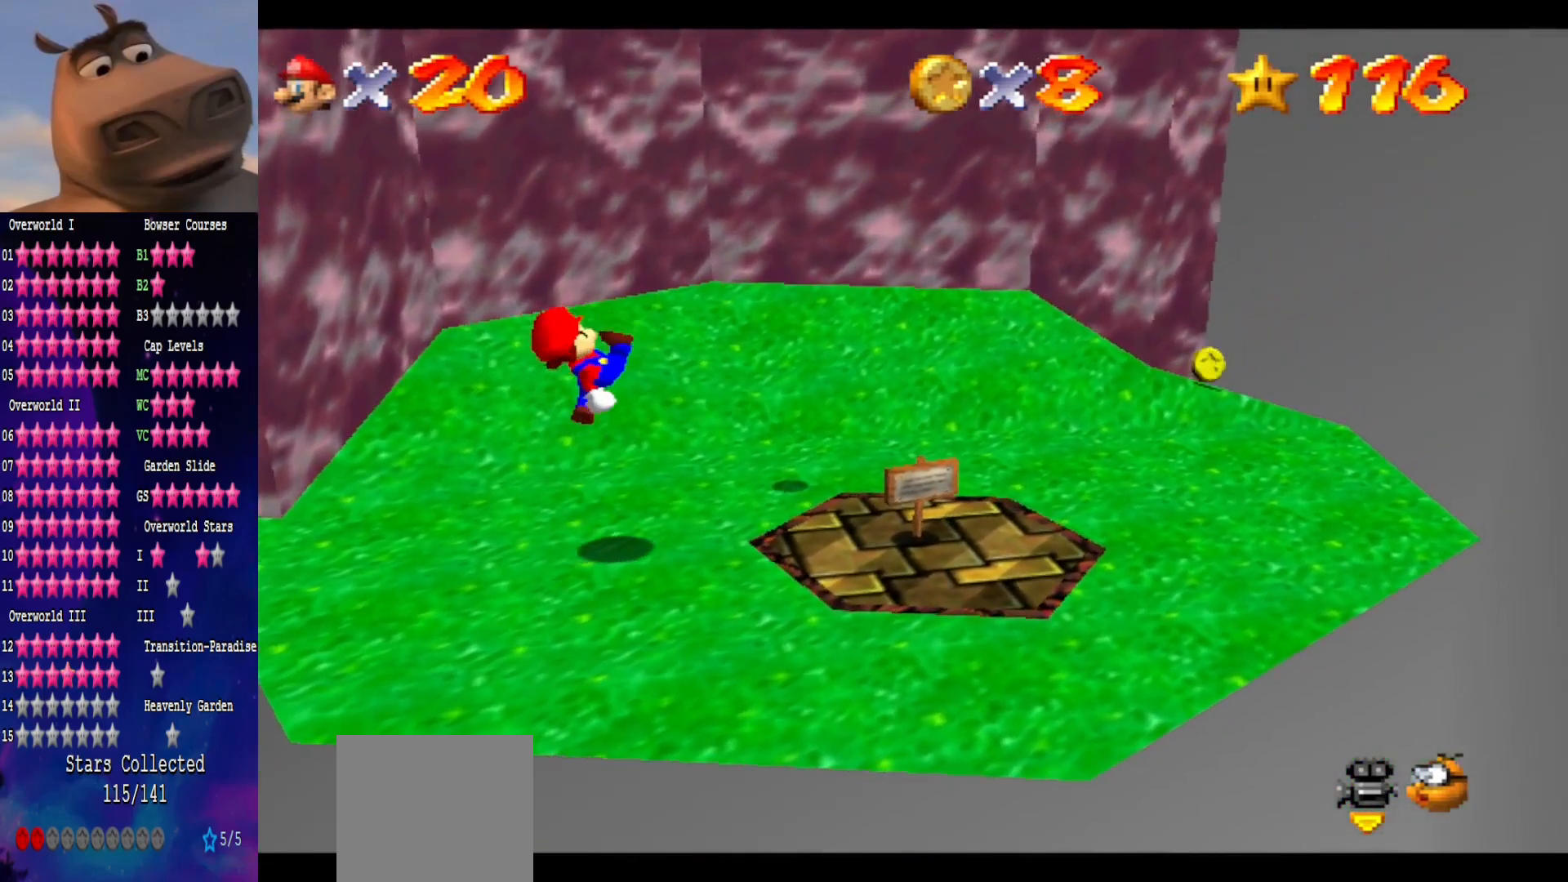
{"buttons": [], "left_stick": "up-right", "right_stick": "center", "events": [[100, "left_stick", "up-right"], [267, "A", "down"], [500, "A", "up"]]}
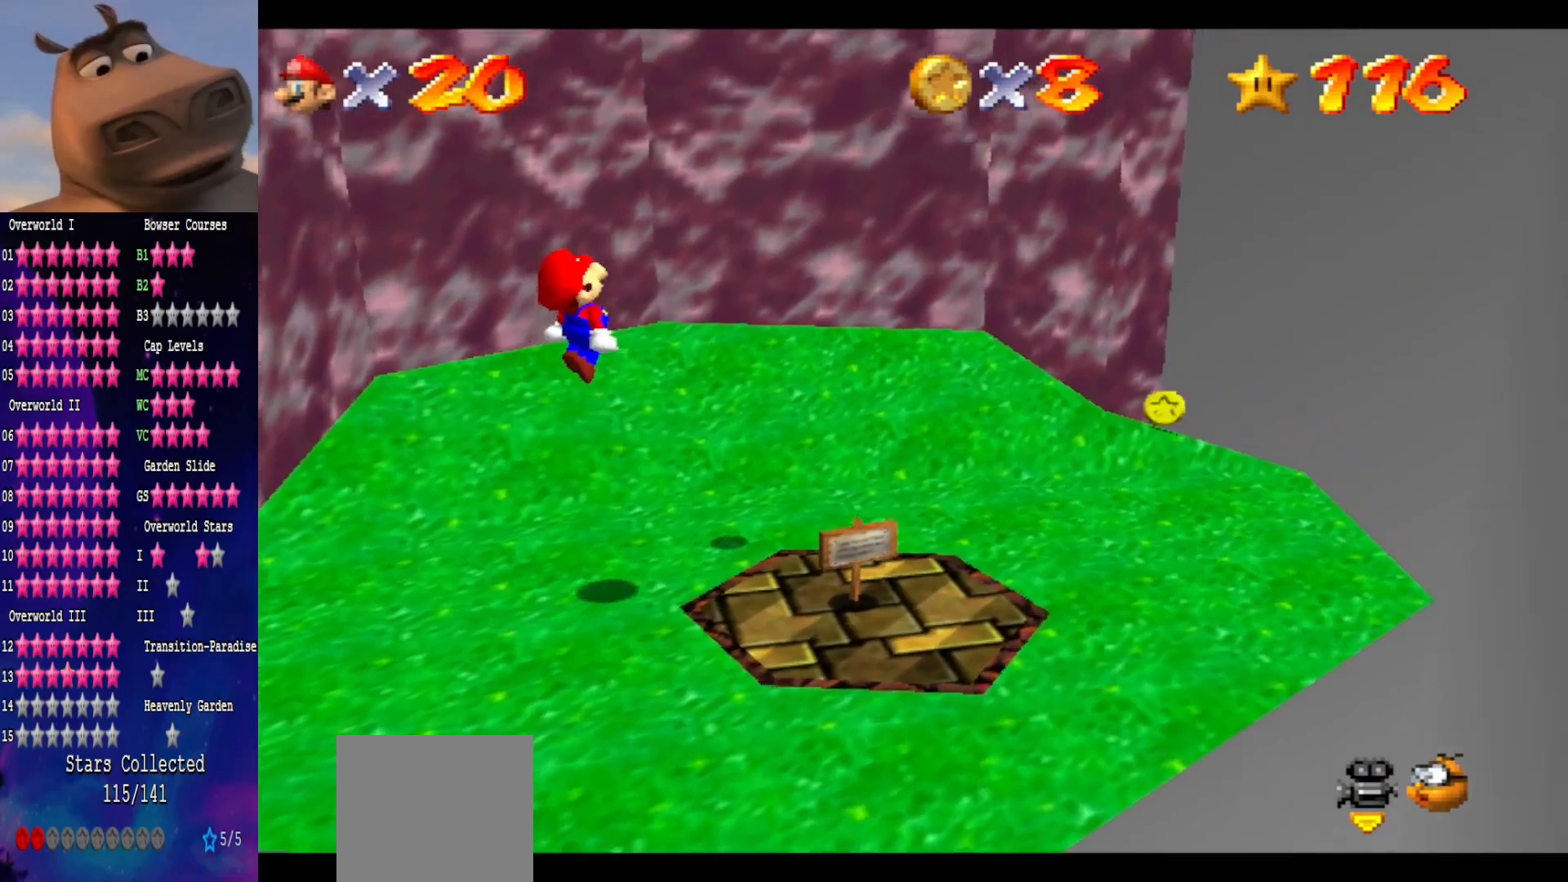
{"buttons": [], "left_stick": "up-right", "right_stick": "center", "events": []}
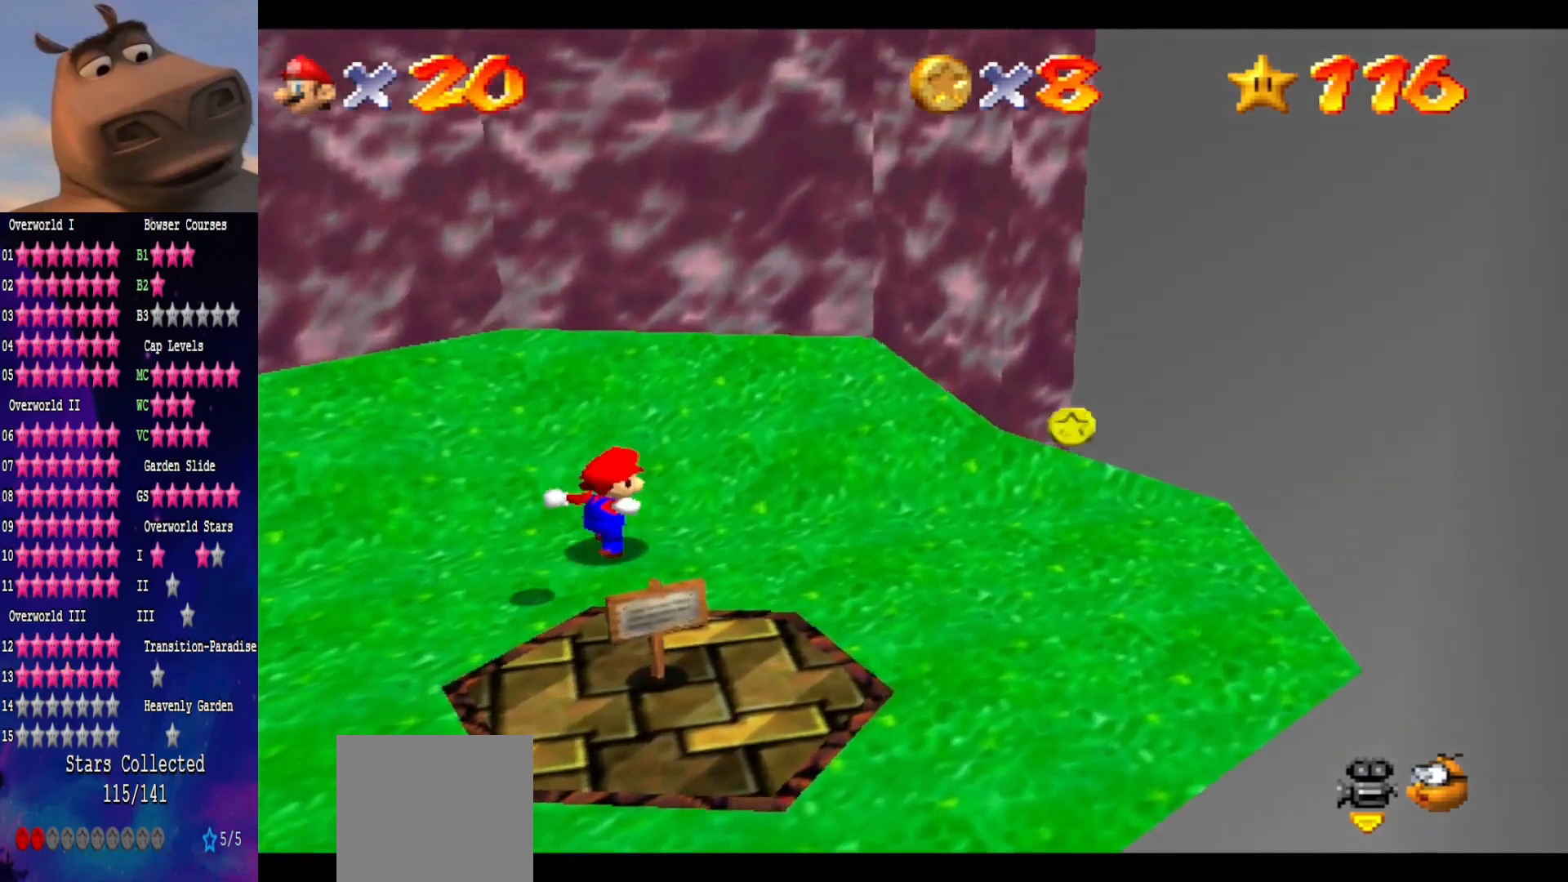
{"buttons": ["A"], "left_stick": "up-right", "right_stick": "center", "events": [[67, "A", "down"]]}
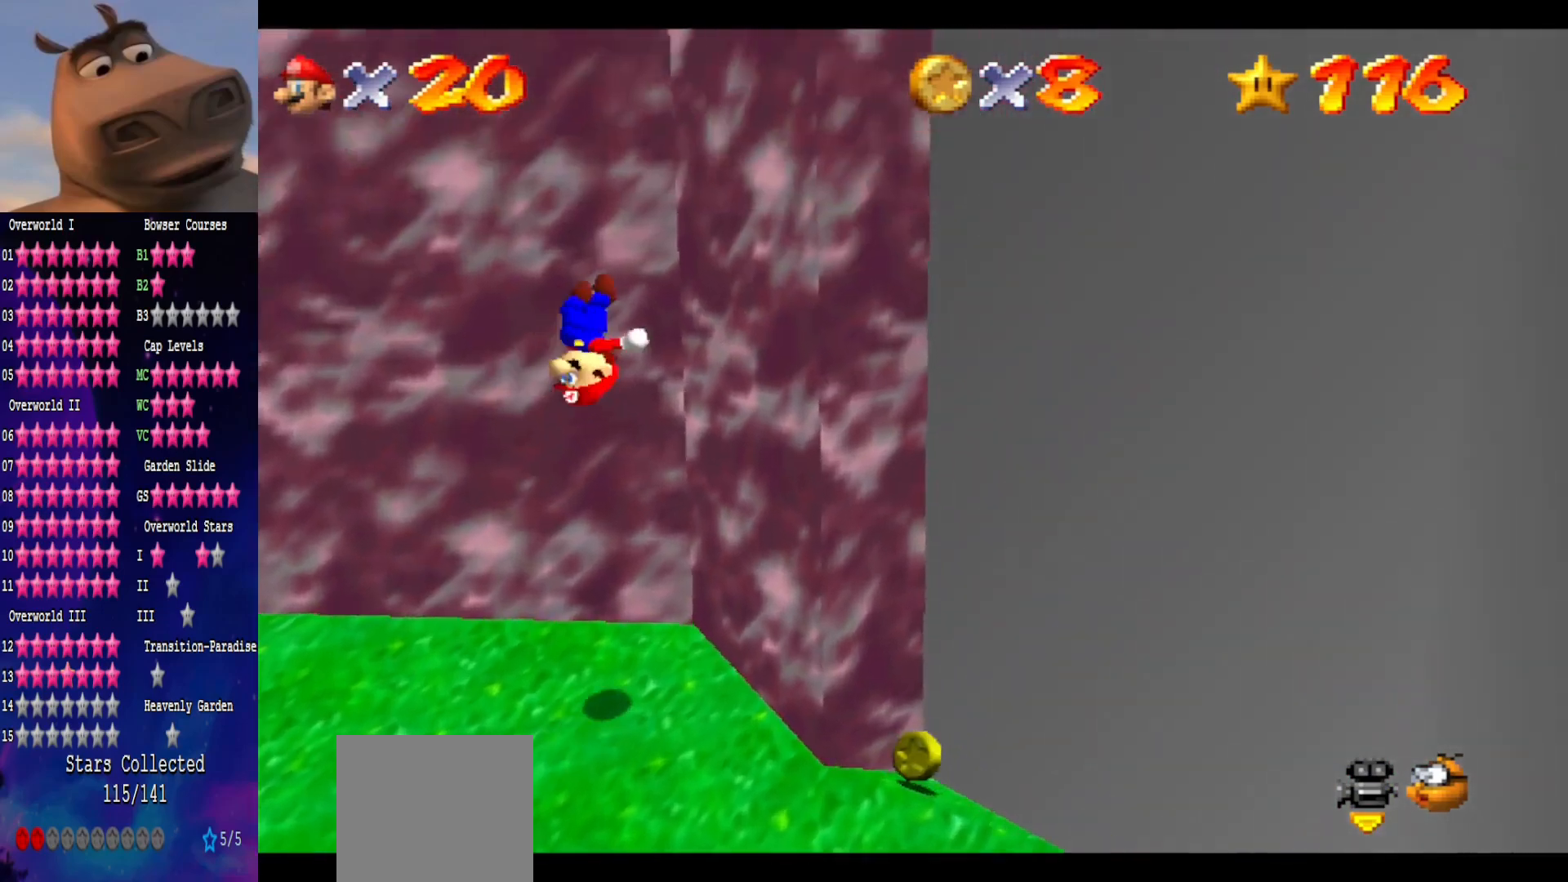
{"buttons": ["A", "L3"], "left_stick": "up-left", "right_stick": "center", "events": [[67, "A", "up"], [183, "left_stick", "up-left"], [250, "A", "down"], [250, "L3", "down"]]}
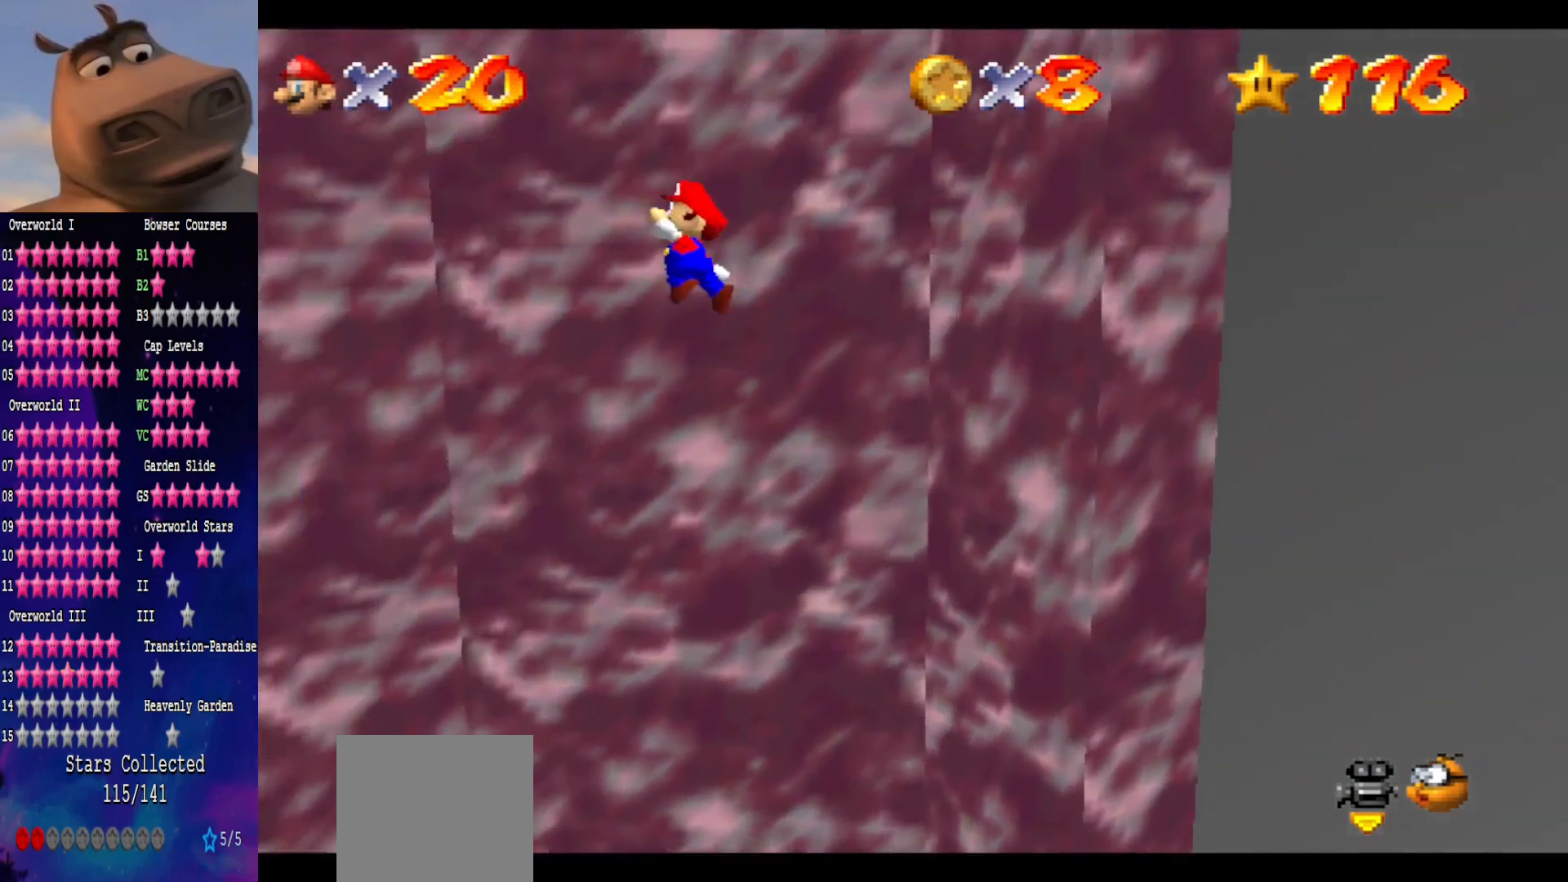
{"buttons": ["A", "L3"], "left_stick": "up-right", "right_stick": "center", "events": [[283, "A", "up"], [367, "left_stick", "up-right"], [400, "A", "down"]]}